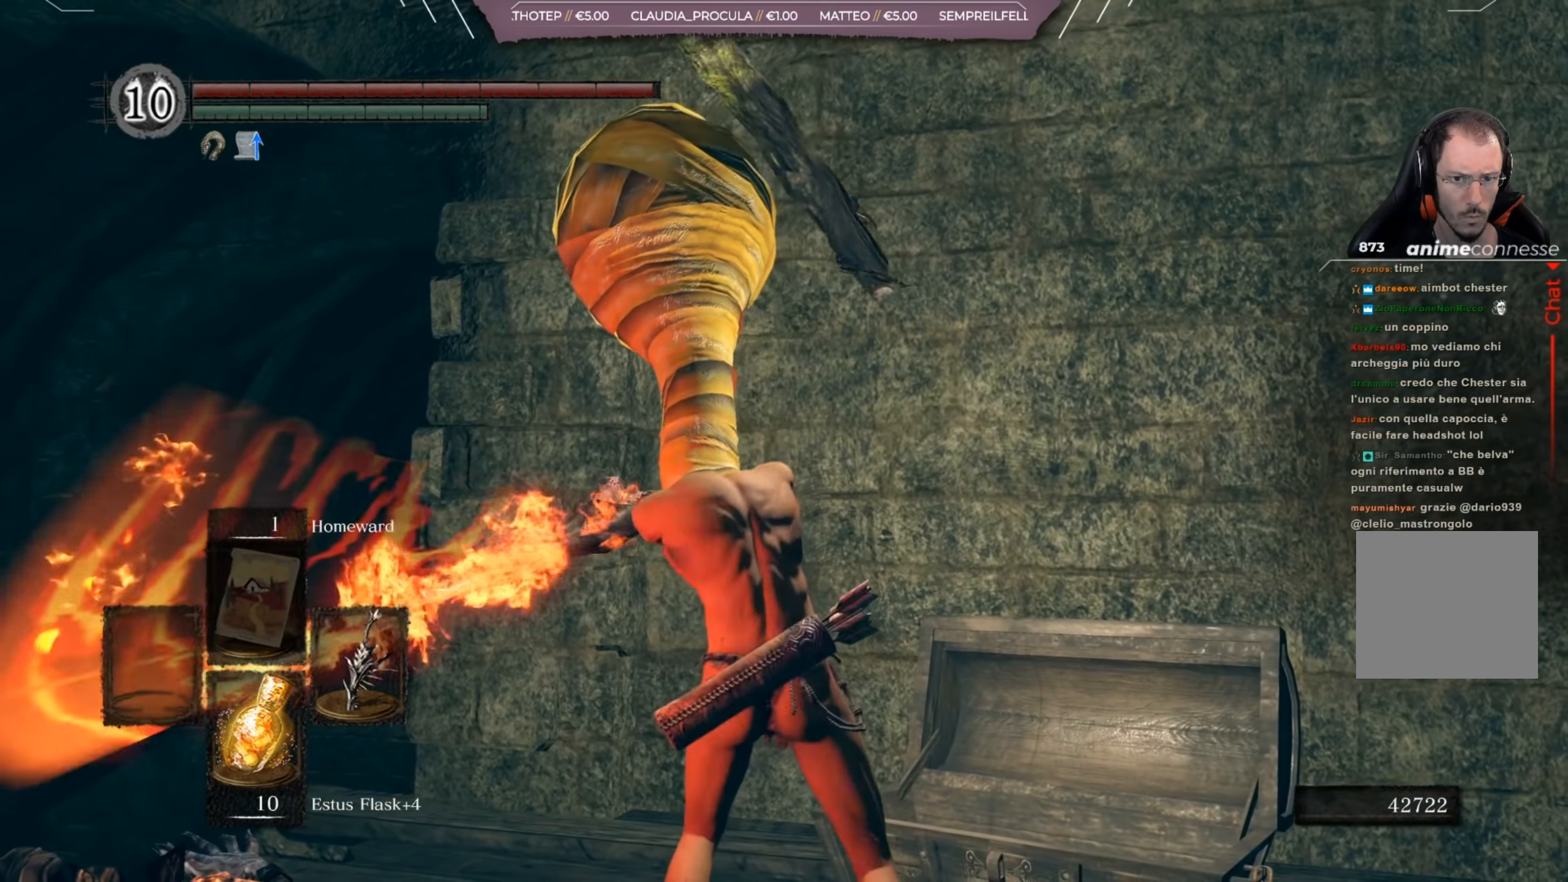
Gameplay with a controller (Xbox layout); each line is a JSON object with the inputs held at the frame after it. "events" lists button and stick changes between this image and that frame as [ms after this image, input, new state], when the widget could be followed in between.
{"buttons": [], "left_stick": "up", "right_stick": "center", "events": []}
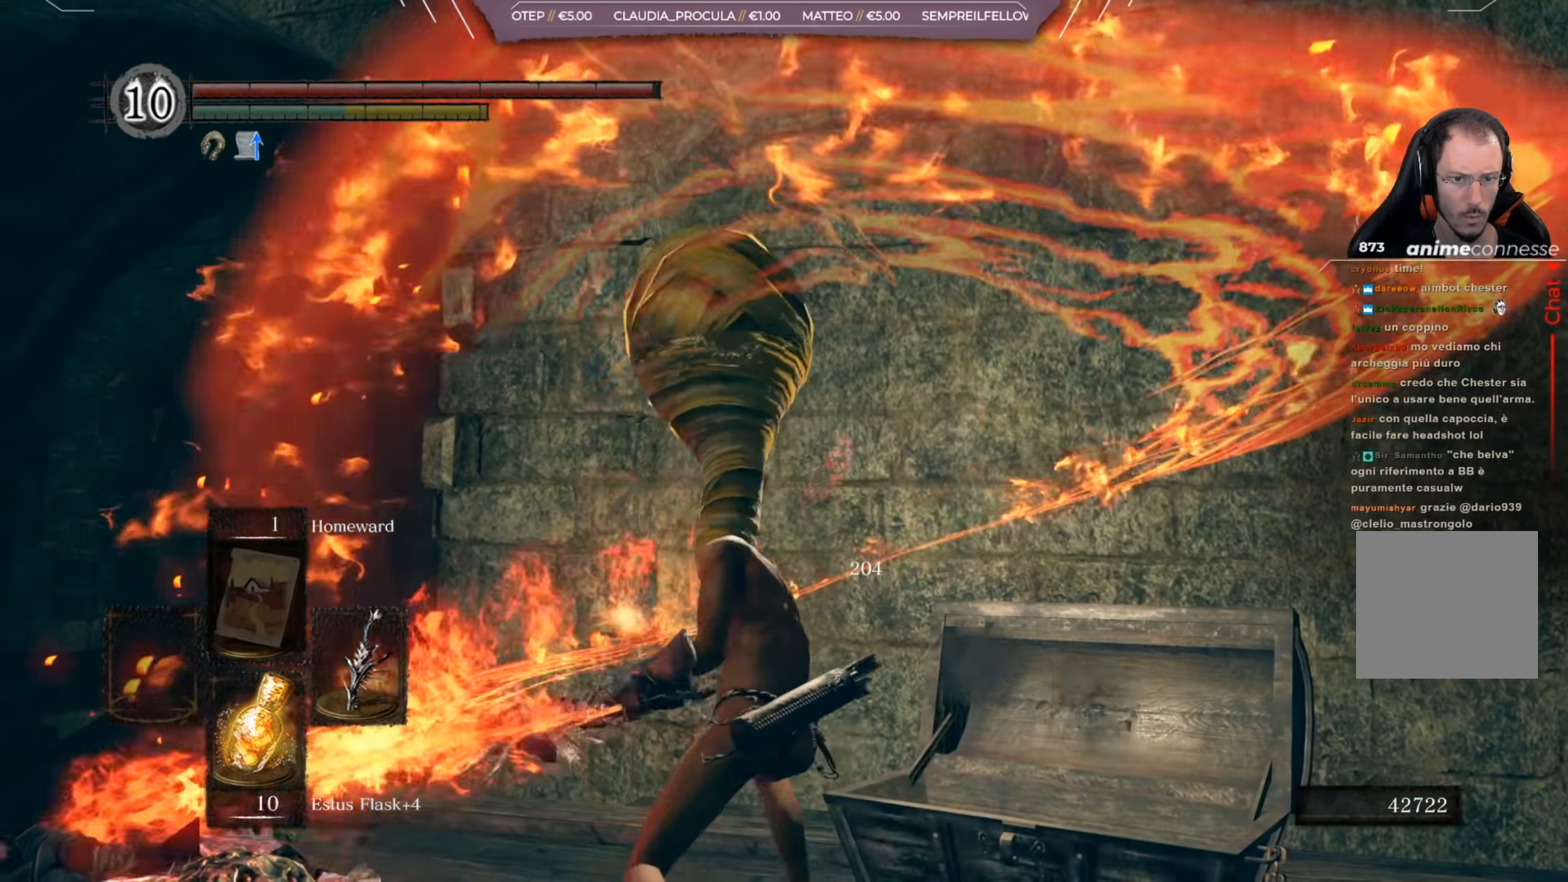
{"buttons": [], "left_stick": "down", "right_stick": "center", "events": [[300, "left_stick", "center"], [434, "left_stick", "down"]]}
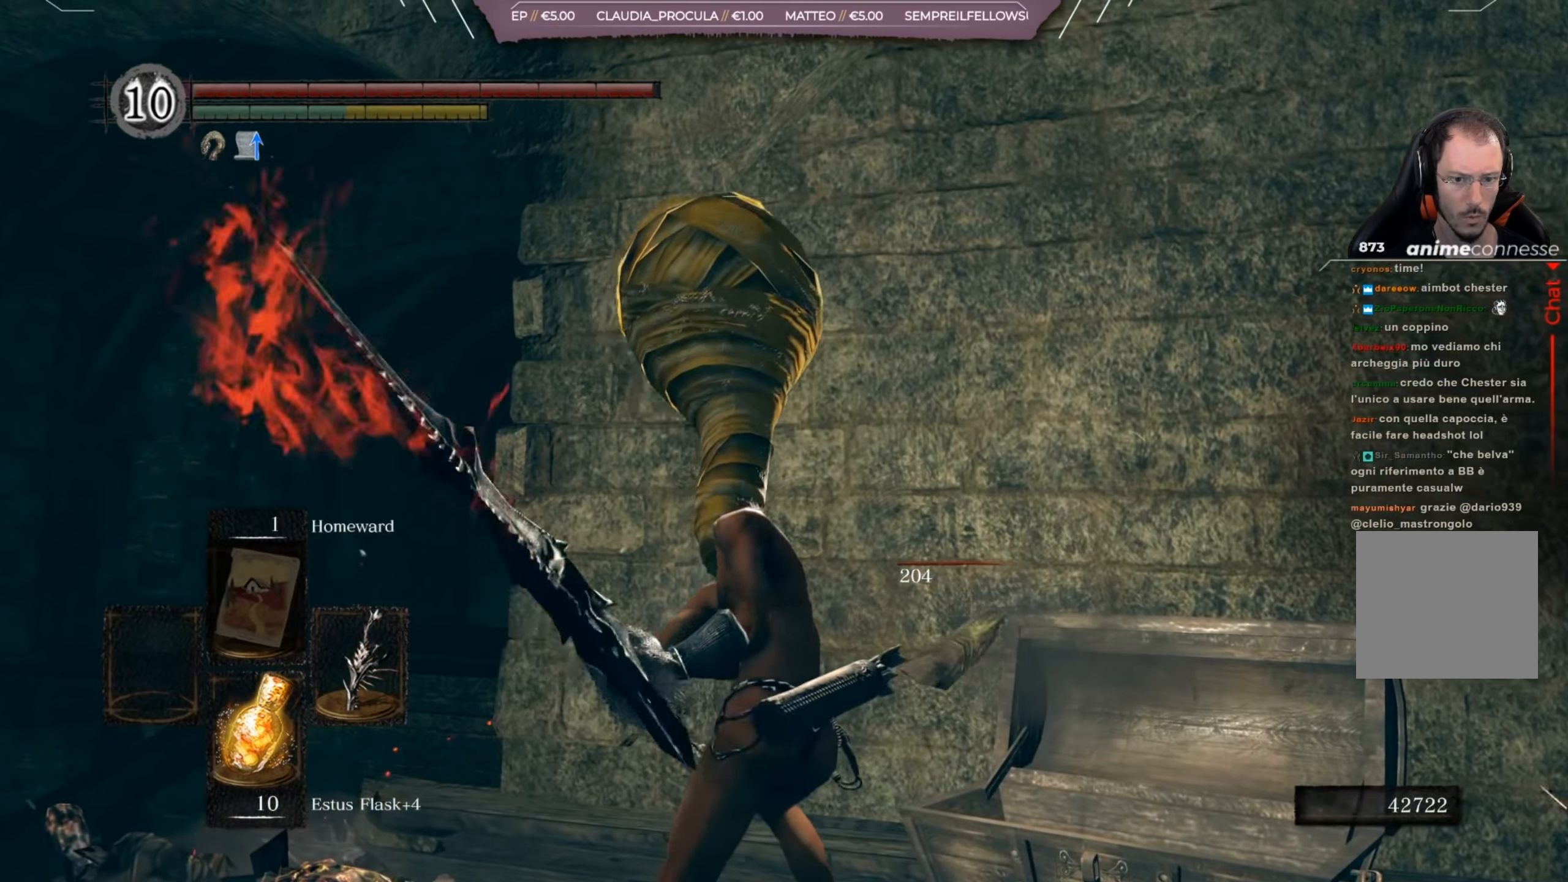
{"buttons": [], "left_stick": "down", "right_stick": "center", "events": []}
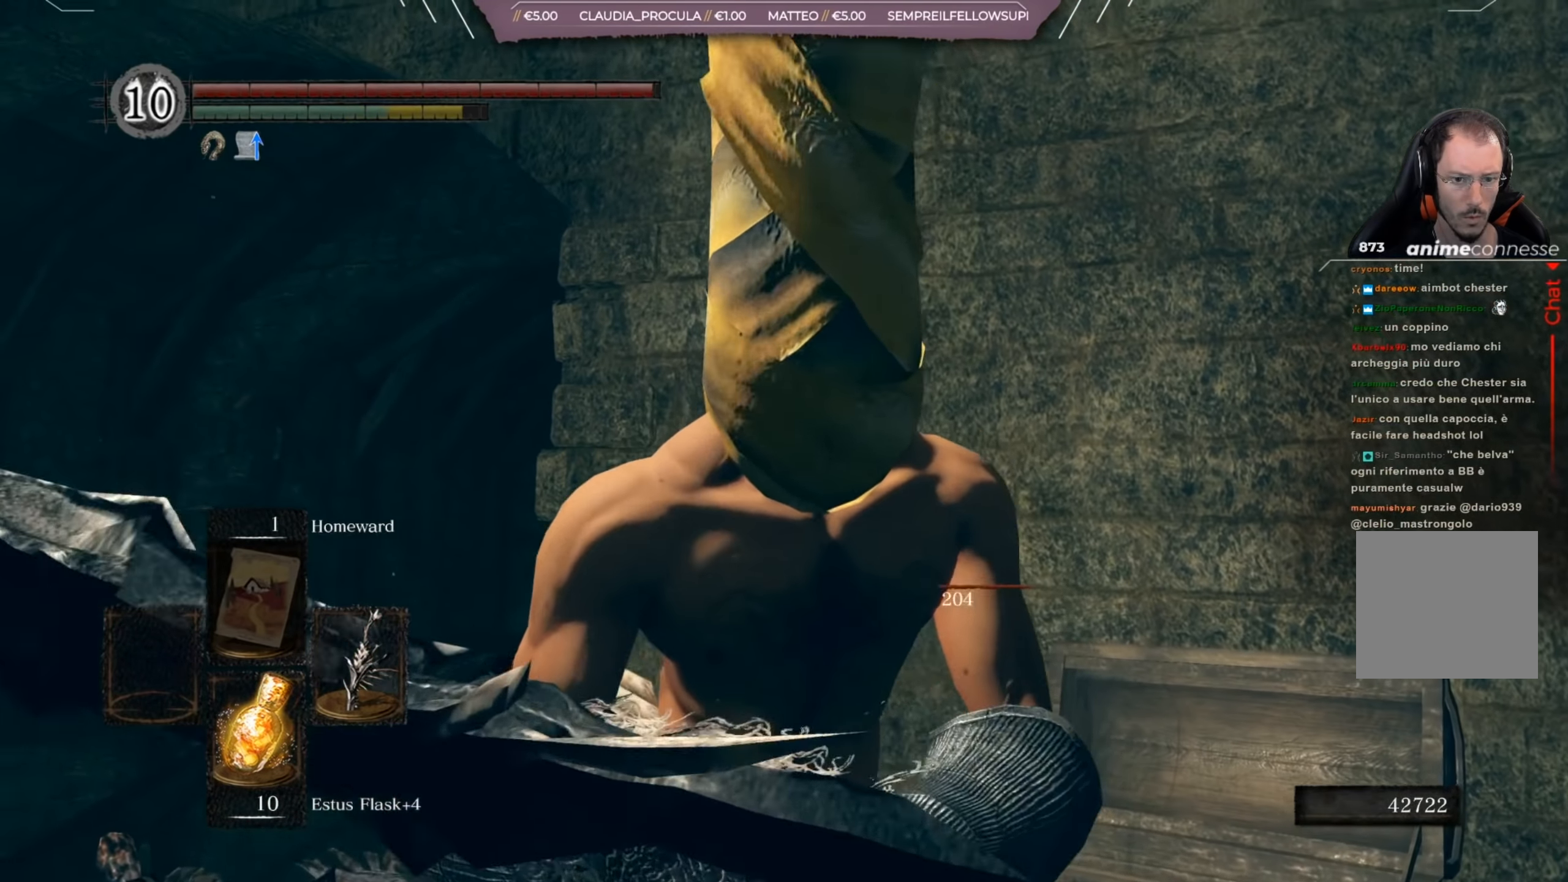
{"buttons": [], "left_stick": "center", "right_stick": "center", "events": [[200, "left_stick", "center"], [234, "right_stick", "down-left"], [367, "right_stick", "center"]]}
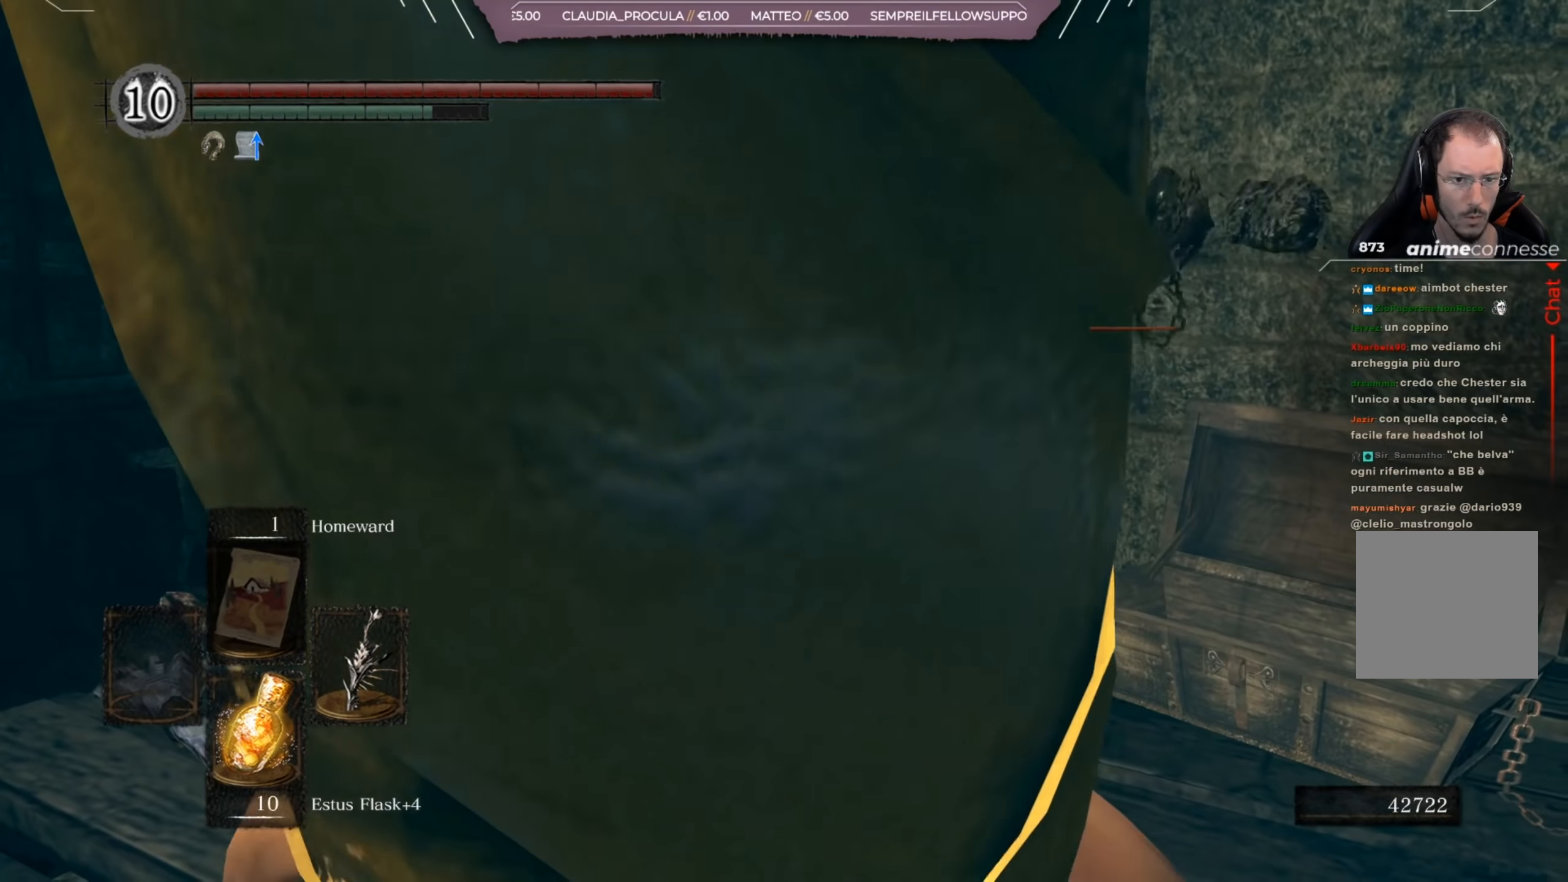
{"buttons": [], "left_stick": "center", "right_stick": "center", "events": [[266, "right_stick", "left"], [400, "right_stick", "center"]]}
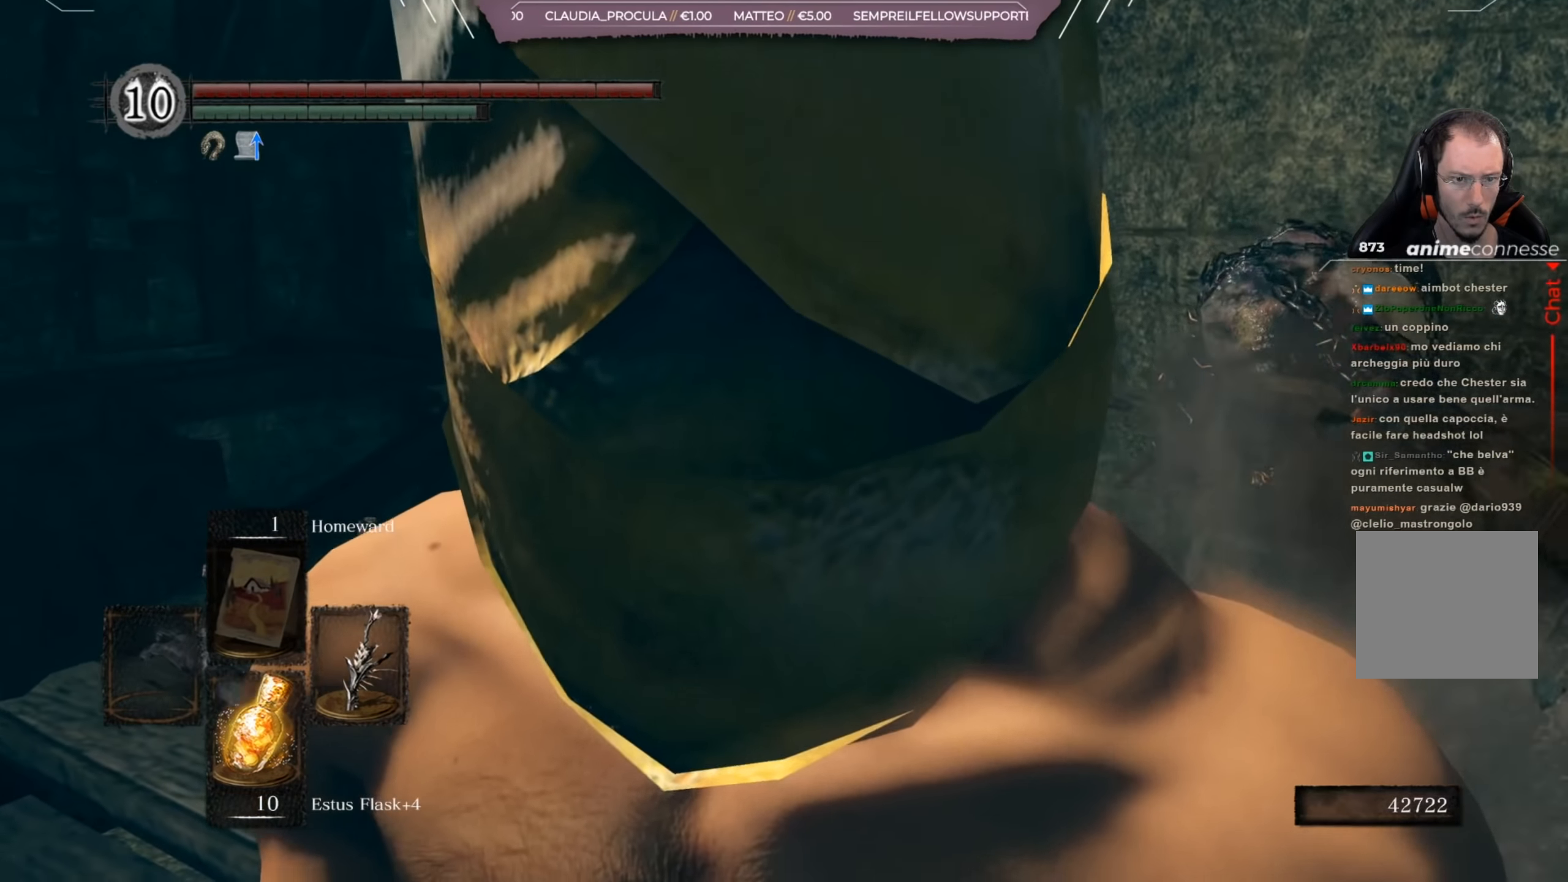
{"buttons": [], "left_stick": "up", "right_stick": "center", "events": [[167, "left_stick", "up"]]}
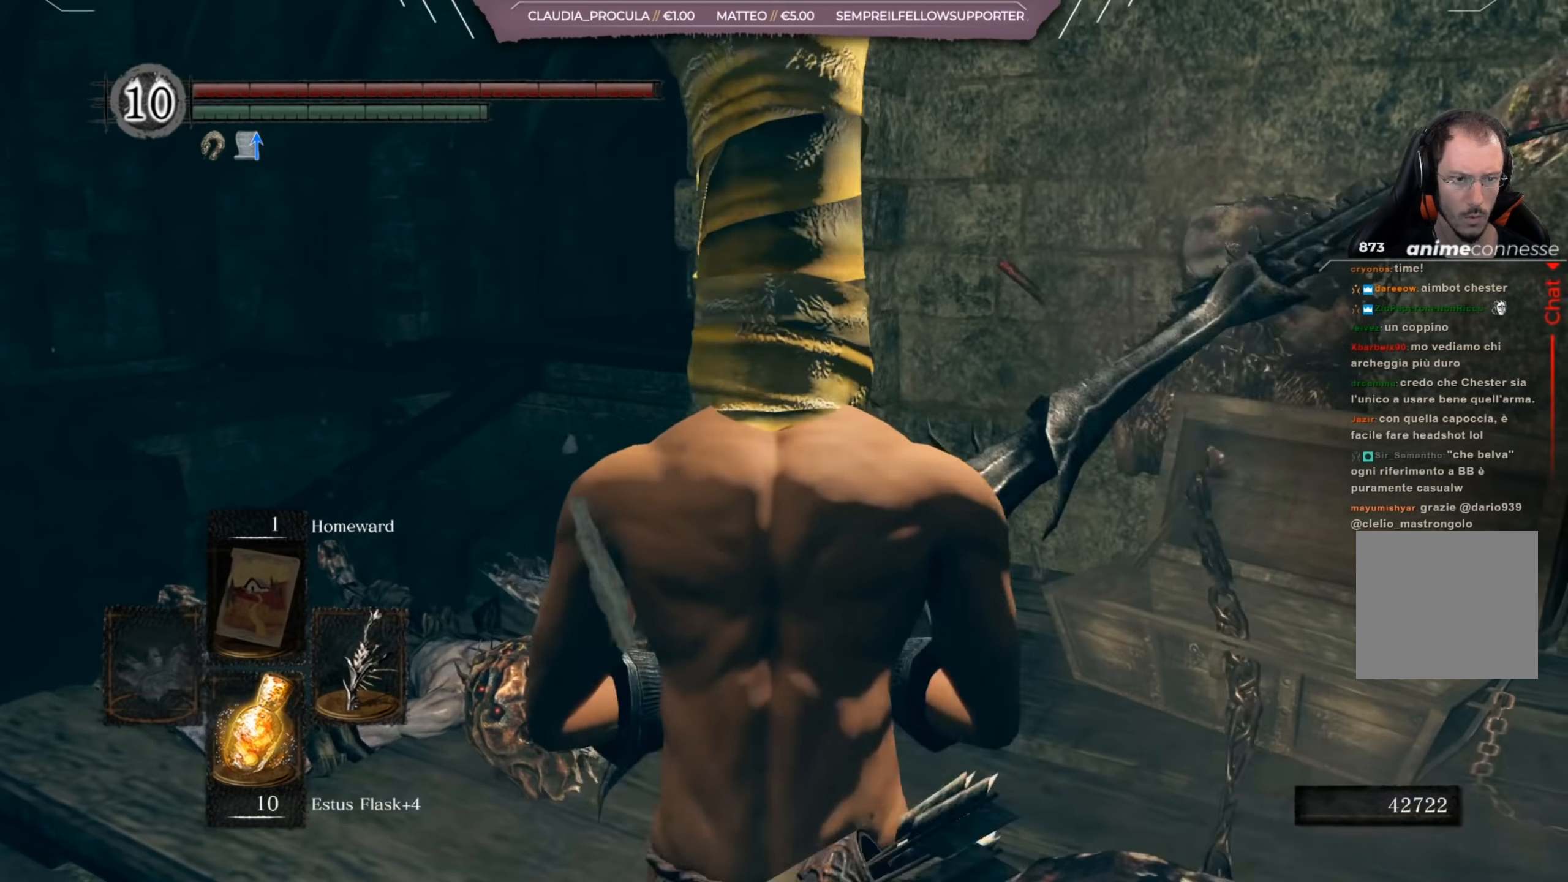
{"buttons": [], "left_stick": "up", "right_stick": "center", "events": [[66, "right_stick", "right"], [266, "right_stick", "center"], [367, "R1", "down"], [500, "R1", "up"]]}
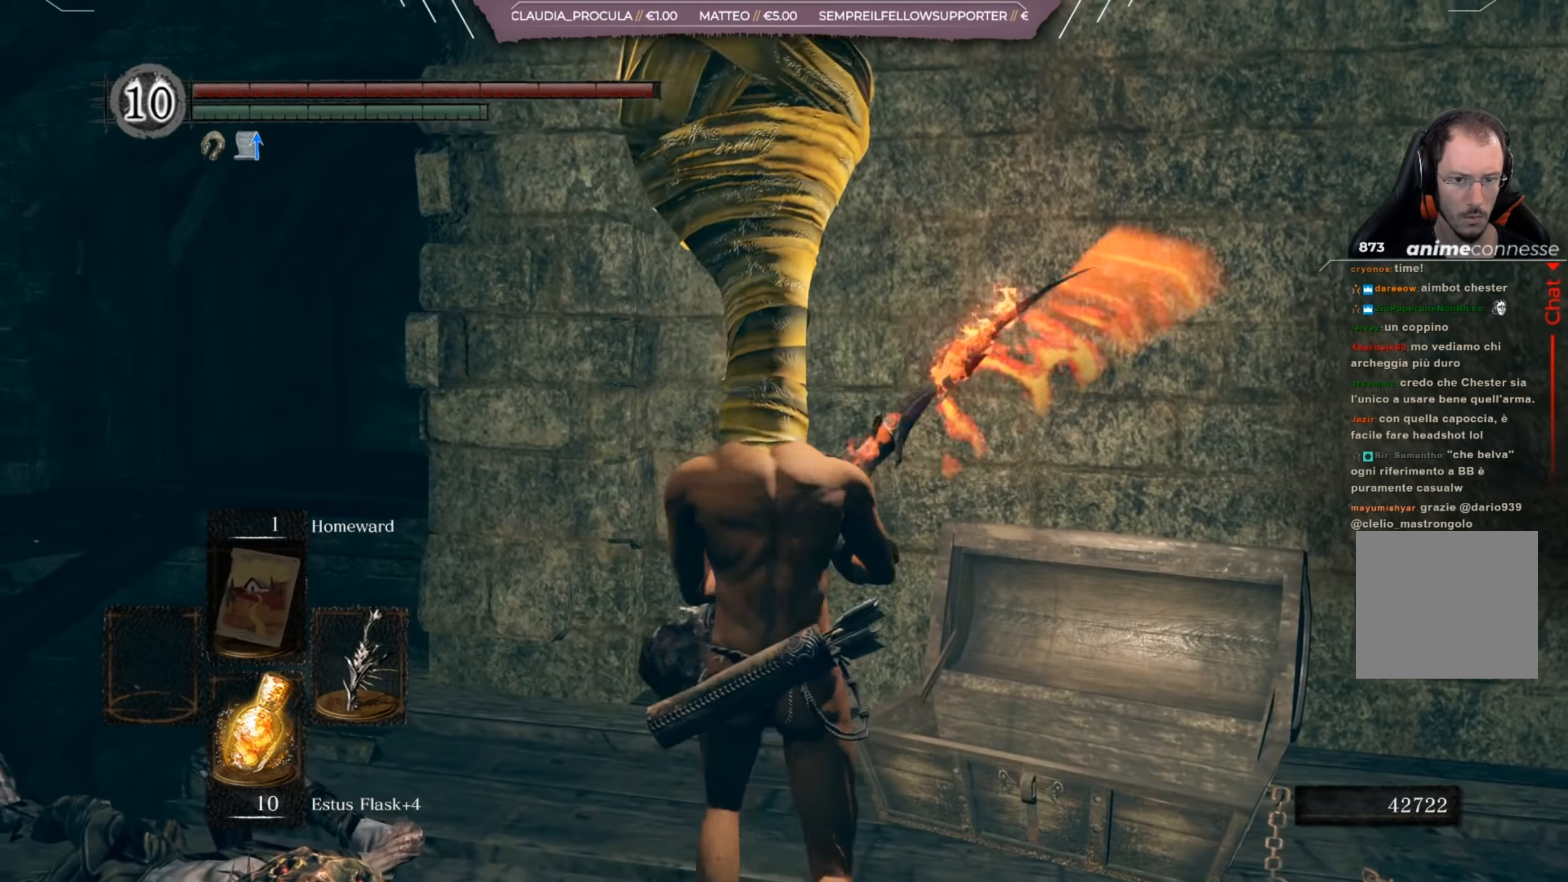
{"buttons": ["R1"], "left_stick": "up", "right_stick": "center", "events": [[433, "R1", "down"]]}
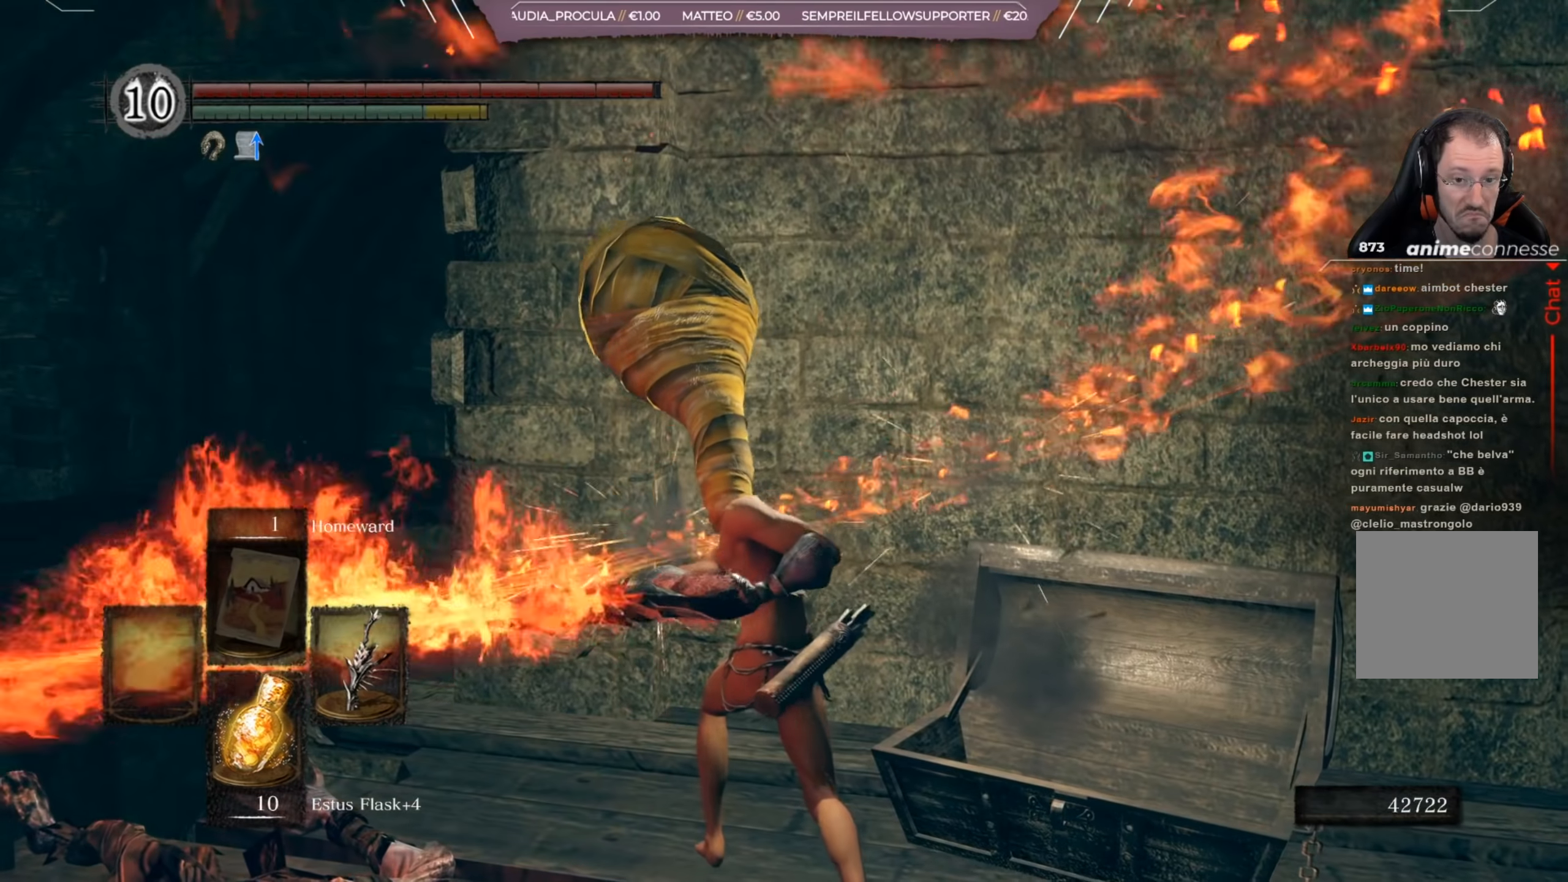
{"buttons": [], "left_stick": "up", "right_stick": "center", "events": [[34, "R1", "up"]]}
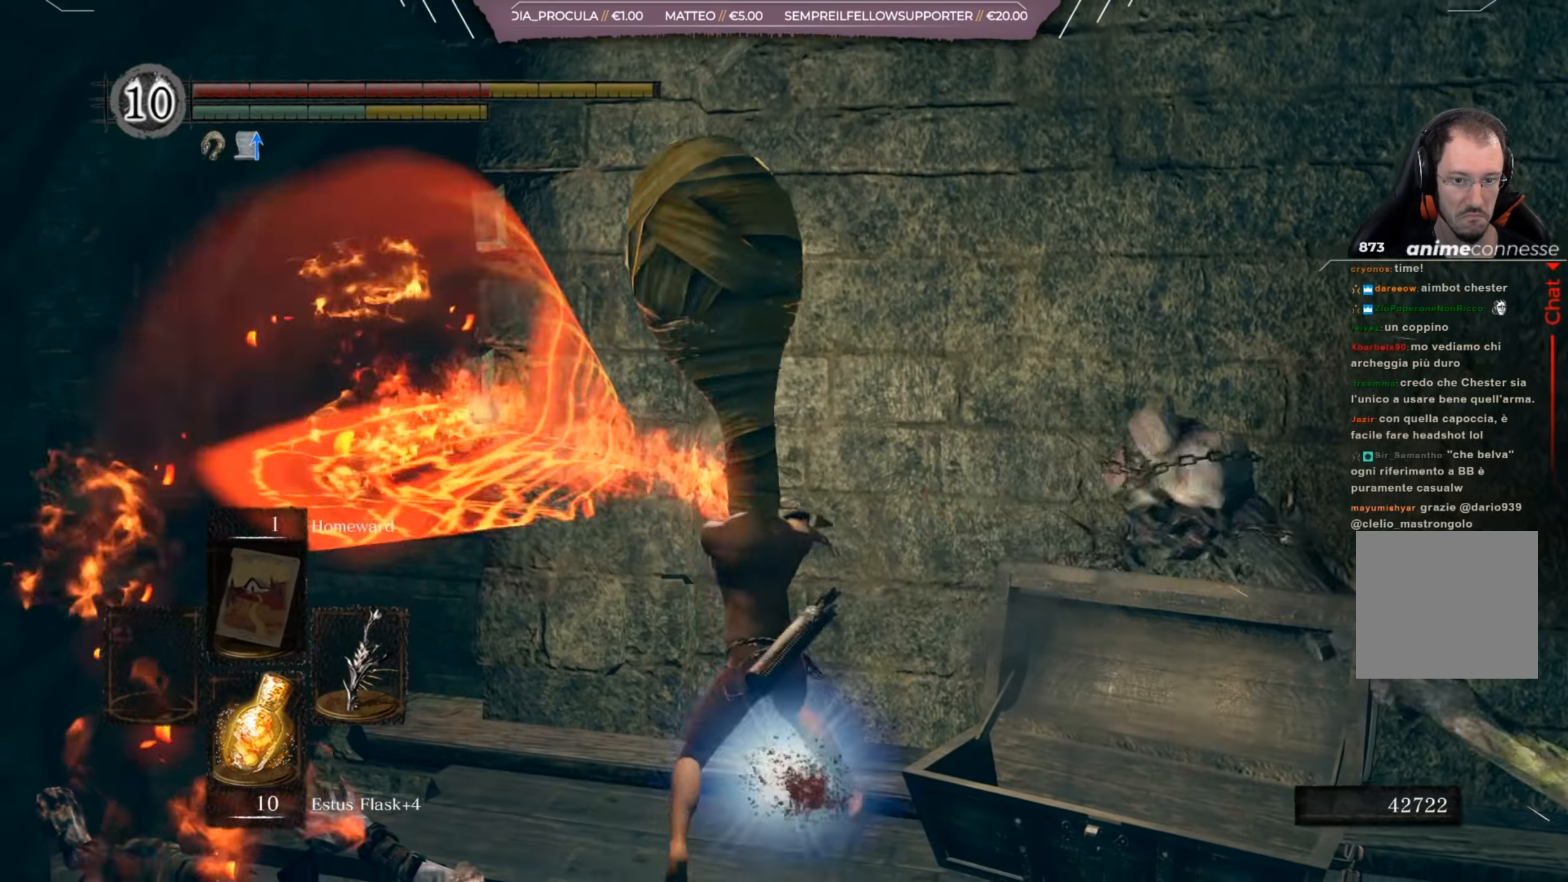
{"buttons": ["B"], "left_stick": "down", "right_stick": "center", "events": [[166, "left_stick", "center"], [233, "left_stick", "down"], [467, "B", "down"]]}
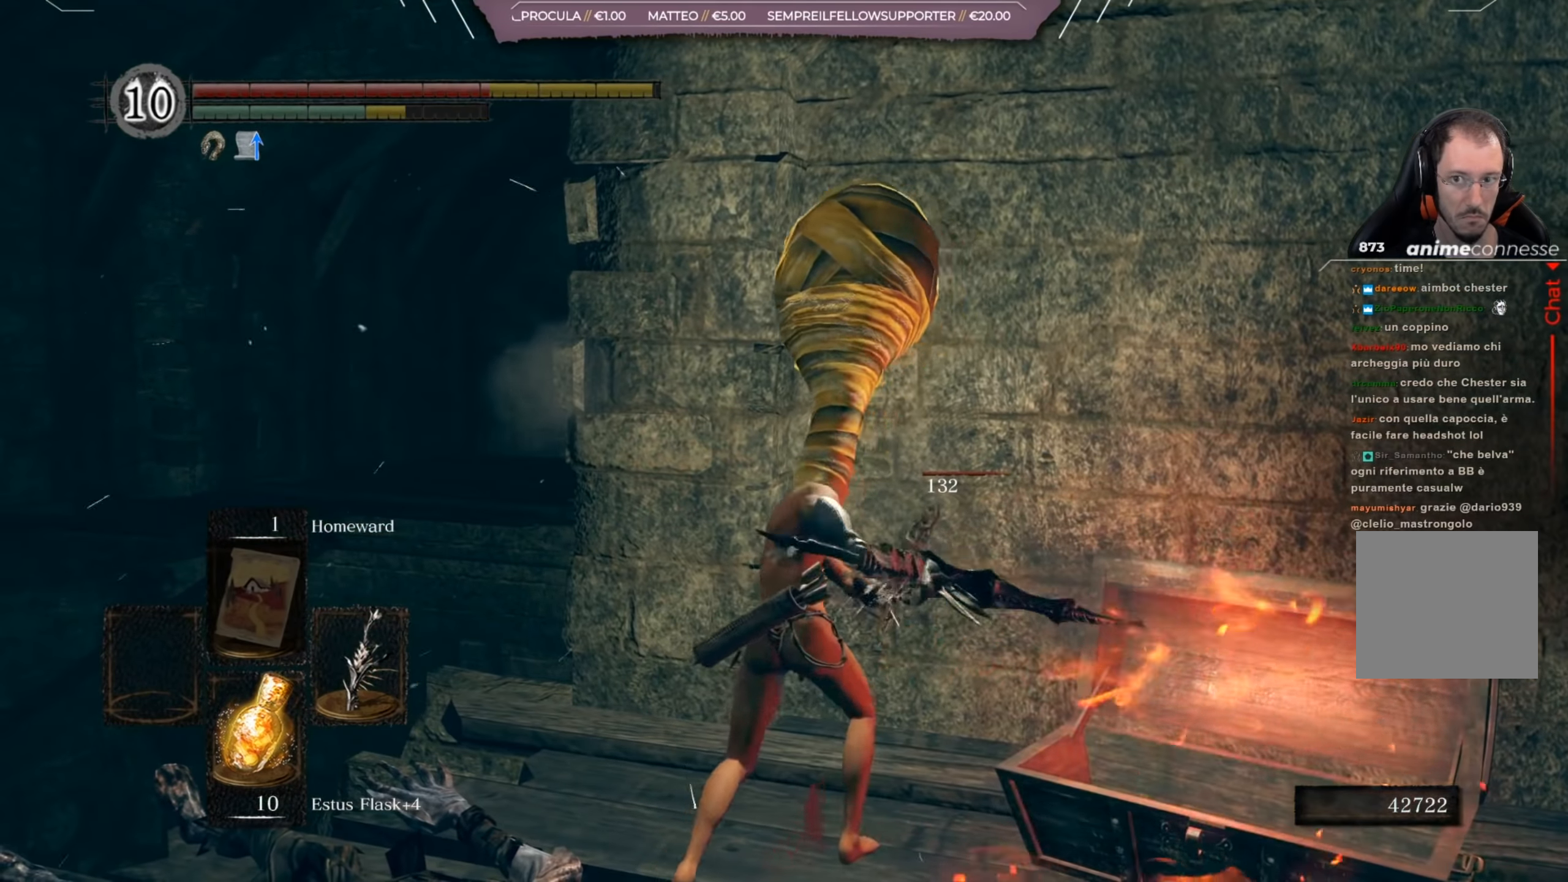
{"buttons": [], "left_stick": "down", "right_stick": "center", "events": [[34, "B", "up"], [67, "B", "down"], [200, "B", "up"]]}
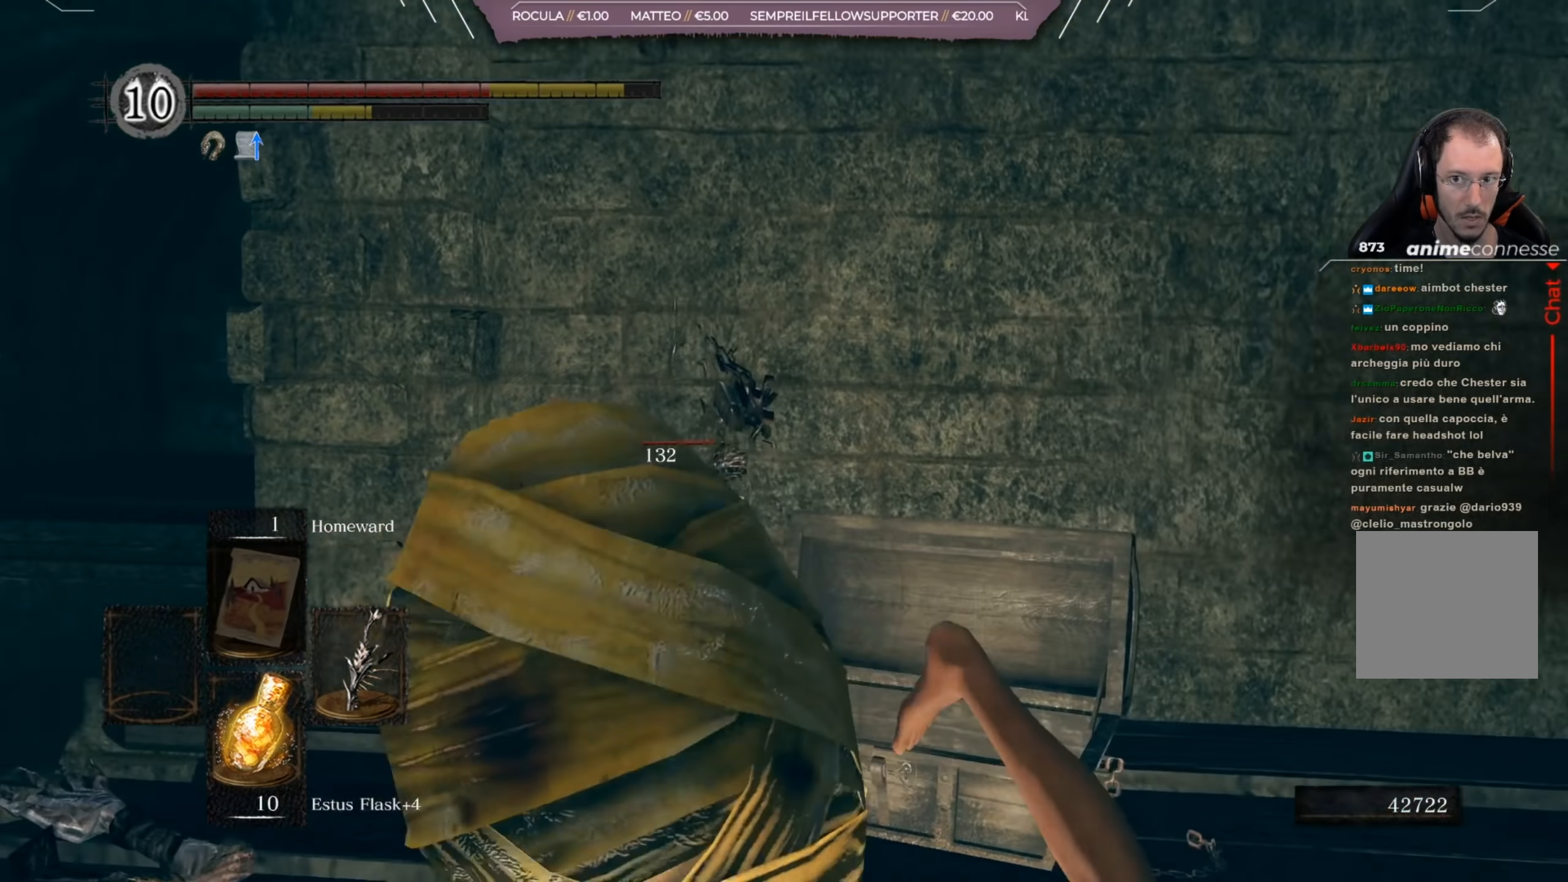
{"buttons": [], "left_stick": "down", "right_stick": "center", "events": [[33, "right_stick", "left"], [100, "left_stick", "center"], [300, "left_stick", "down"], [300, "right_stick", "center"]]}
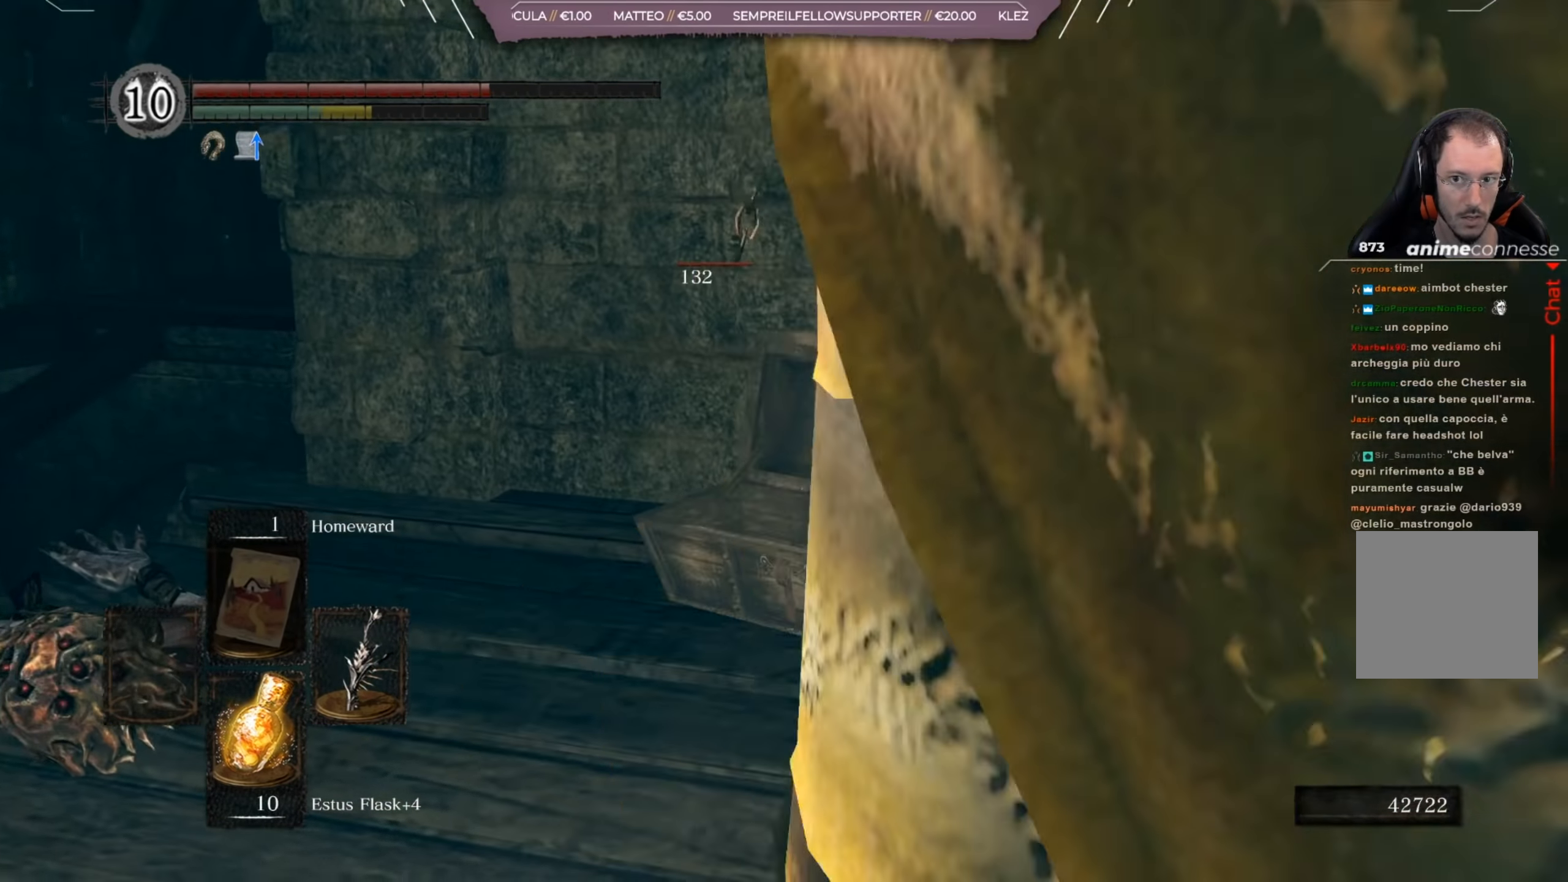
{"buttons": [], "left_stick": "center", "right_stick": "center", "events": [[34, "left_stick", "center"], [234, "right_stick", "left"], [434, "right_stick", "center"]]}
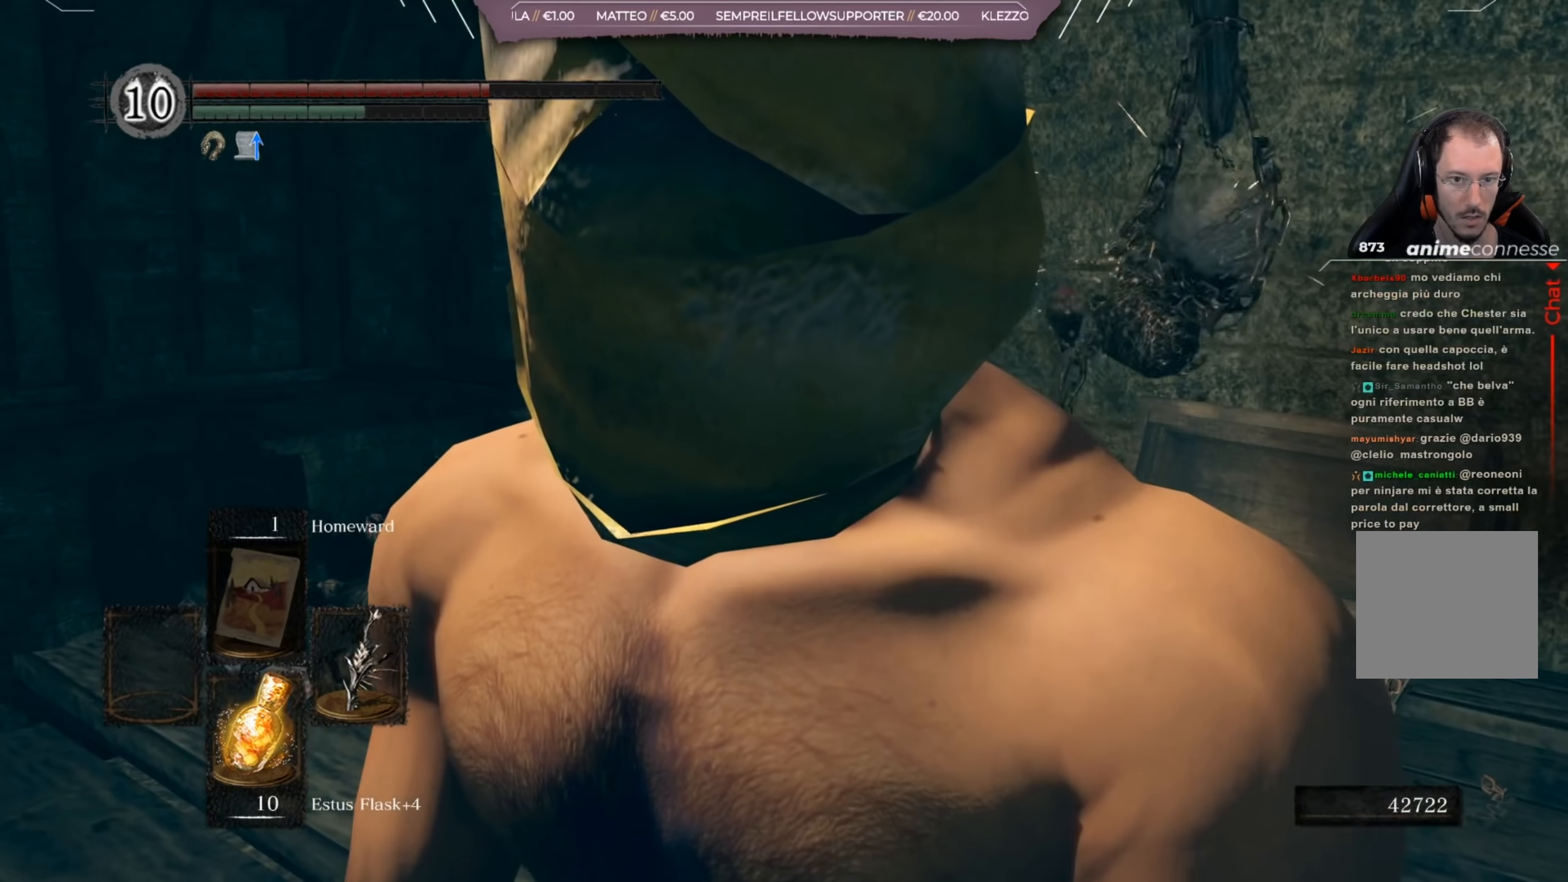
{"buttons": [], "left_stick": "center", "right_stick": "center", "events": []}
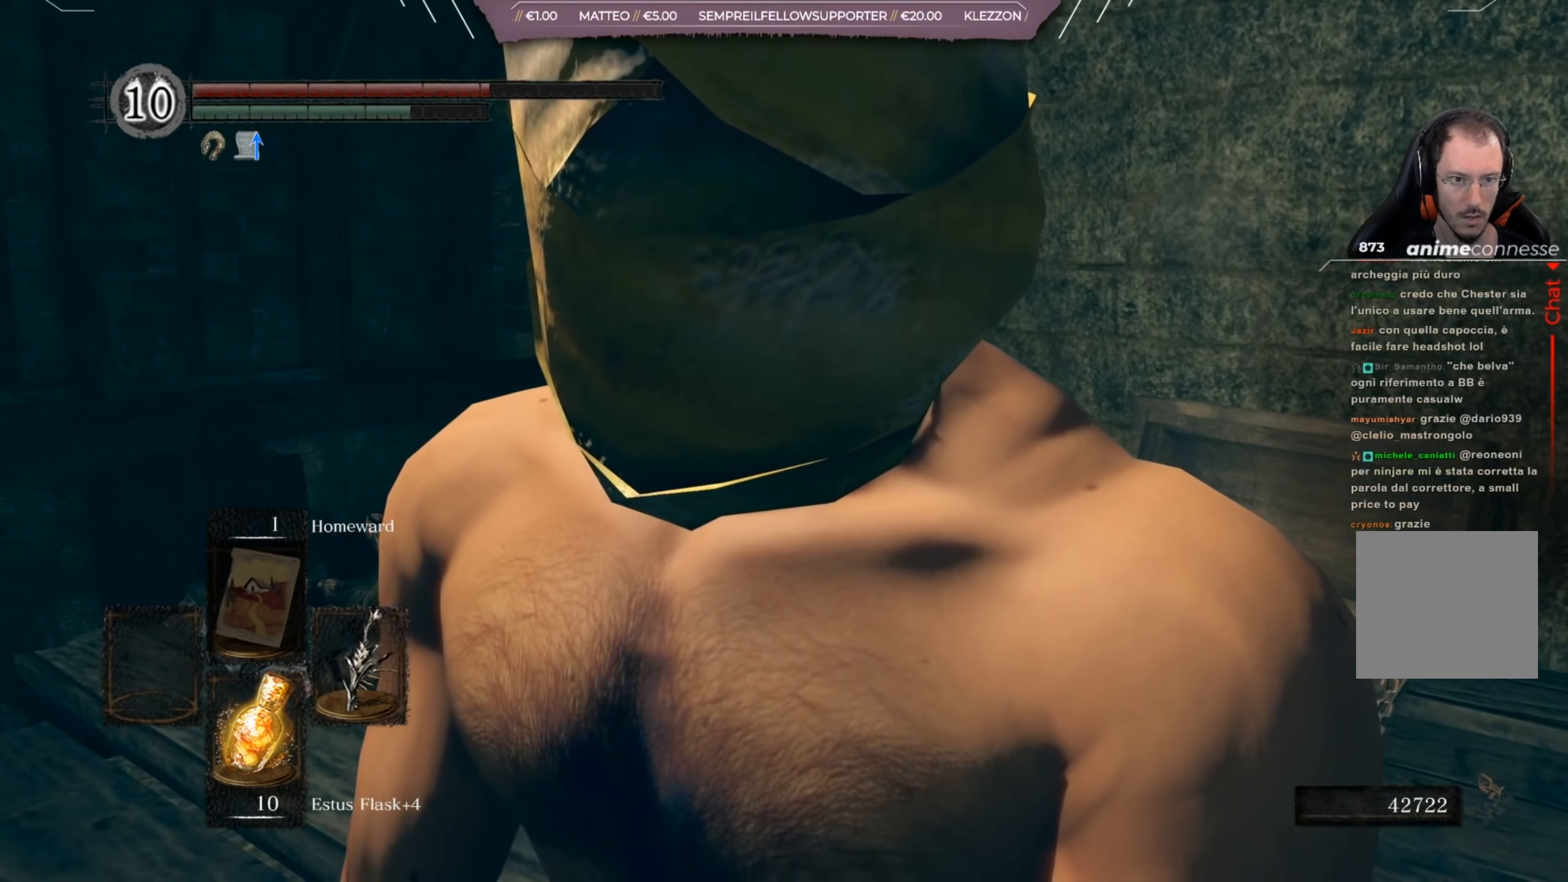
{"buttons": [], "left_stick": "up-left", "right_stick": "center", "events": [[134, "left_stick", "up-left"]]}
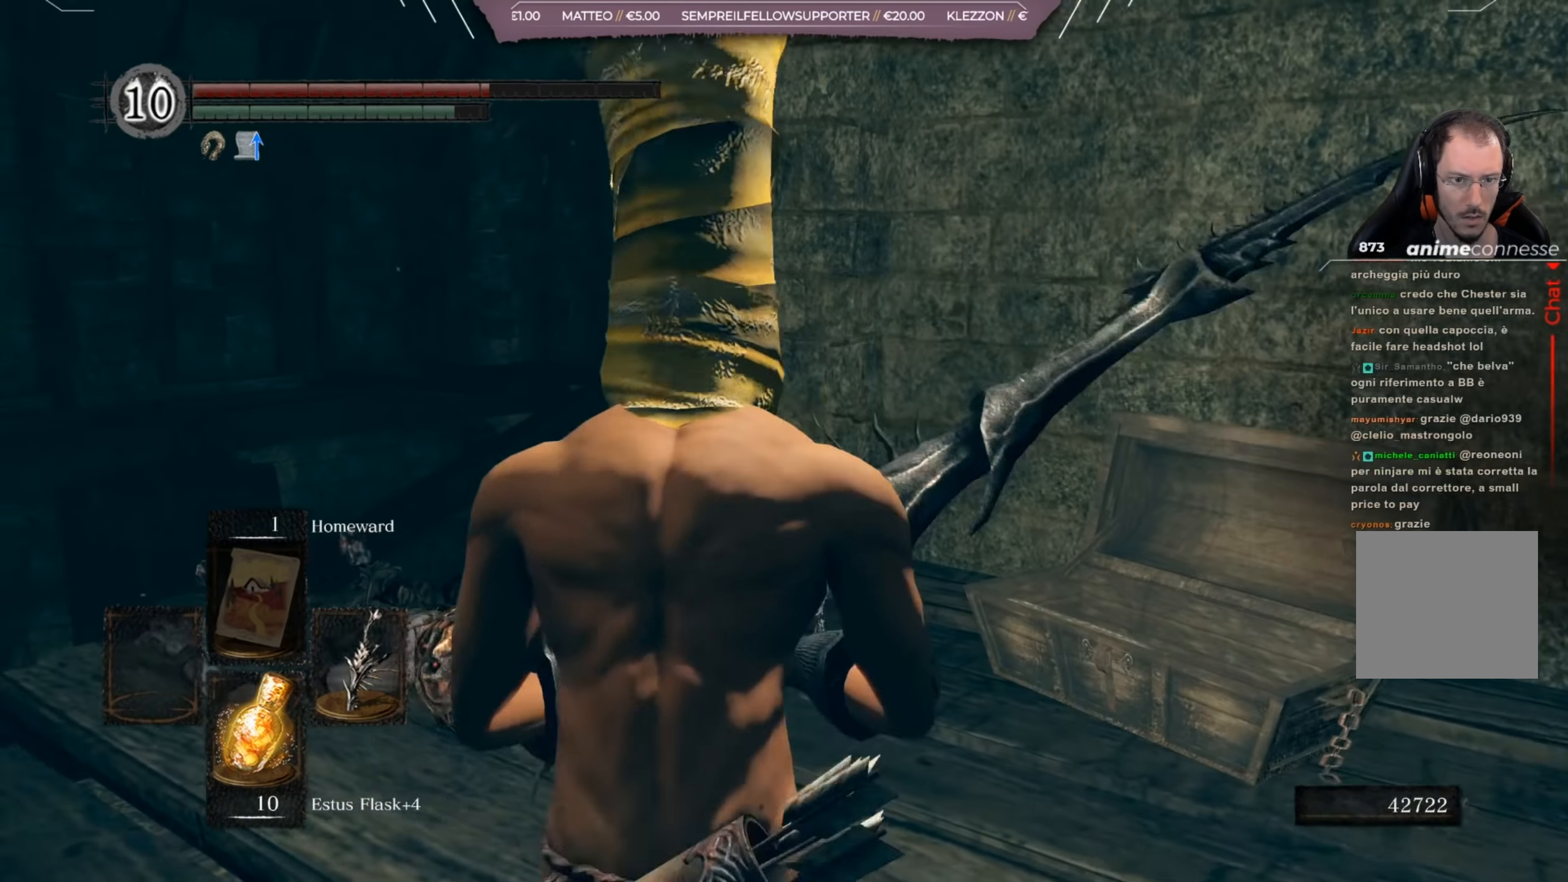
{"buttons": [], "left_stick": "up-right", "right_stick": "center", "events": [[284, "left_stick", "up"], [450, "left_stick", "up-right"]]}
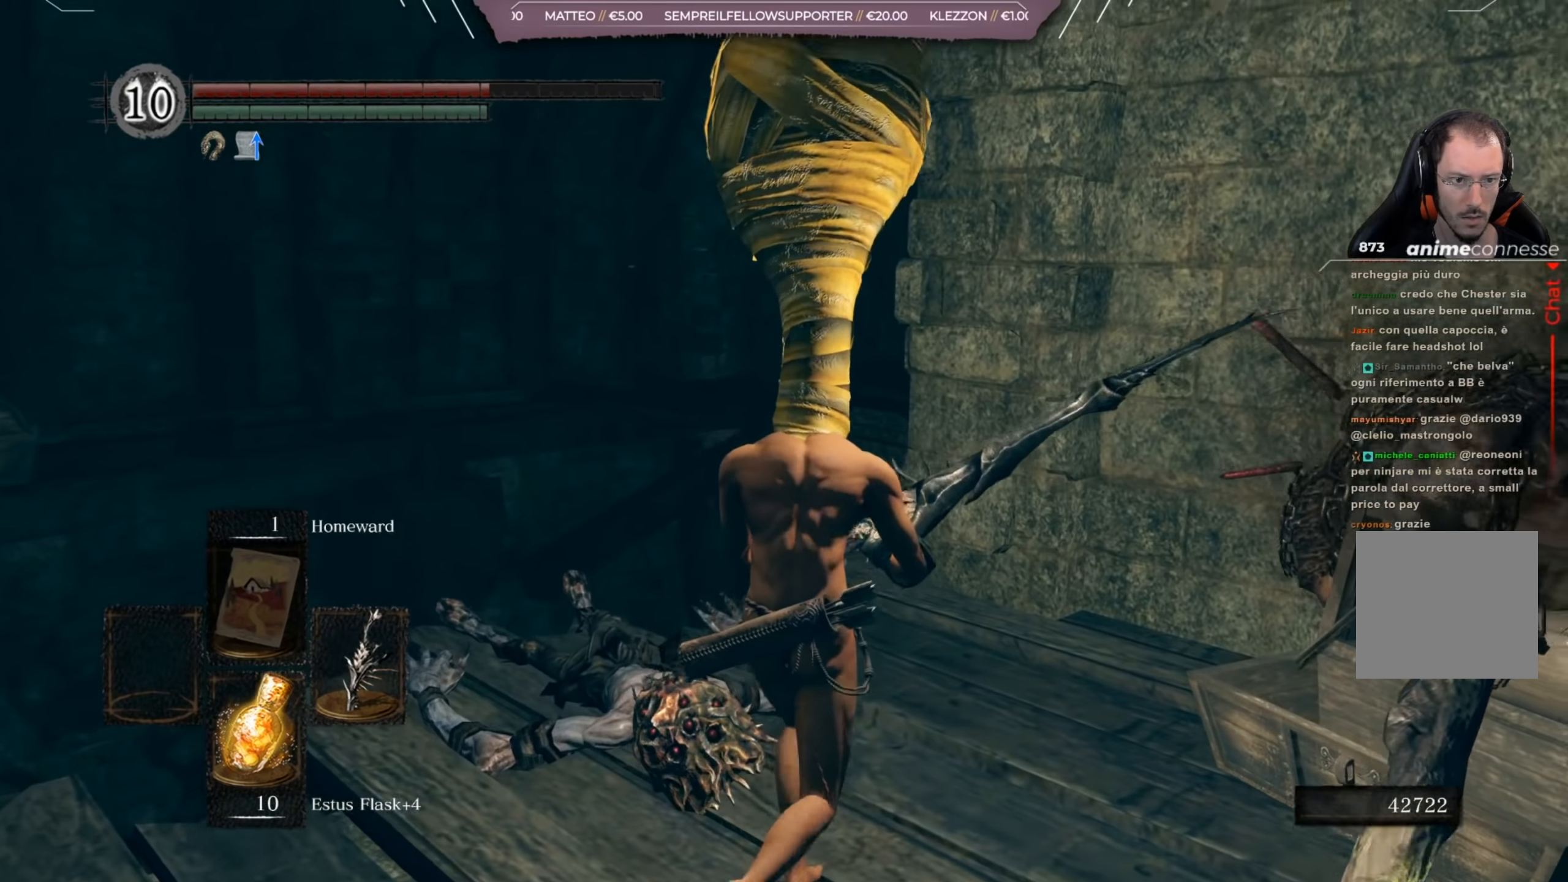
{"buttons": [], "left_stick": "up-right", "right_stick": "right", "events": [[34, "R2", "down"], [34, "right_stick", "right"], [167, "R2", "up"], [167, "right_stick", "center"], [334, "right_stick", "right"]]}
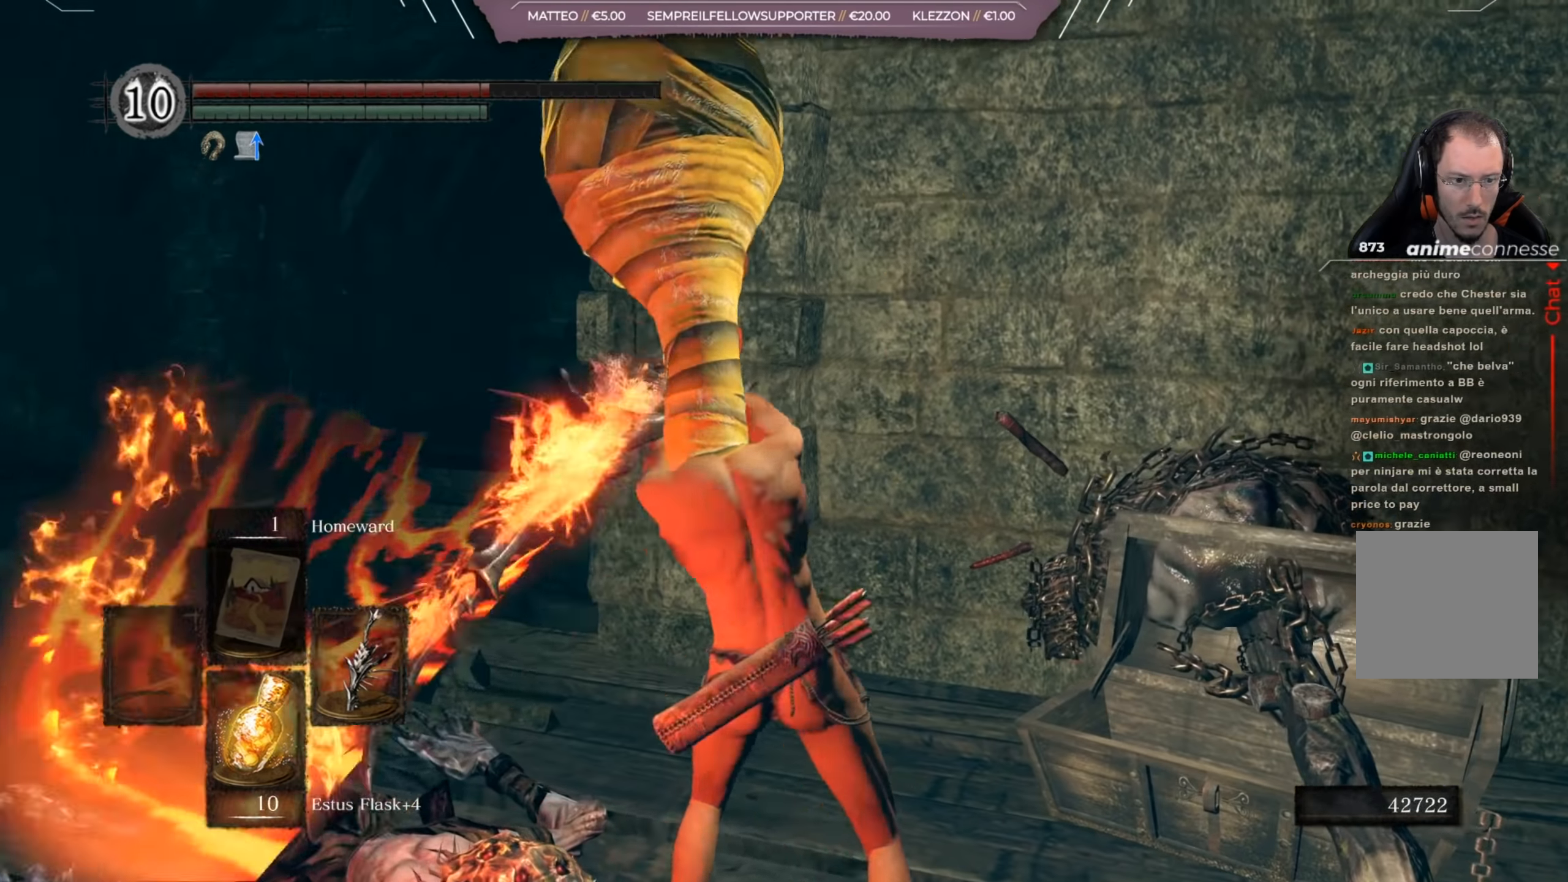
{"buttons": [], "left_stick": "up-right", "right_stick": "center", "events": [[33, "right_stick", "center"]]}
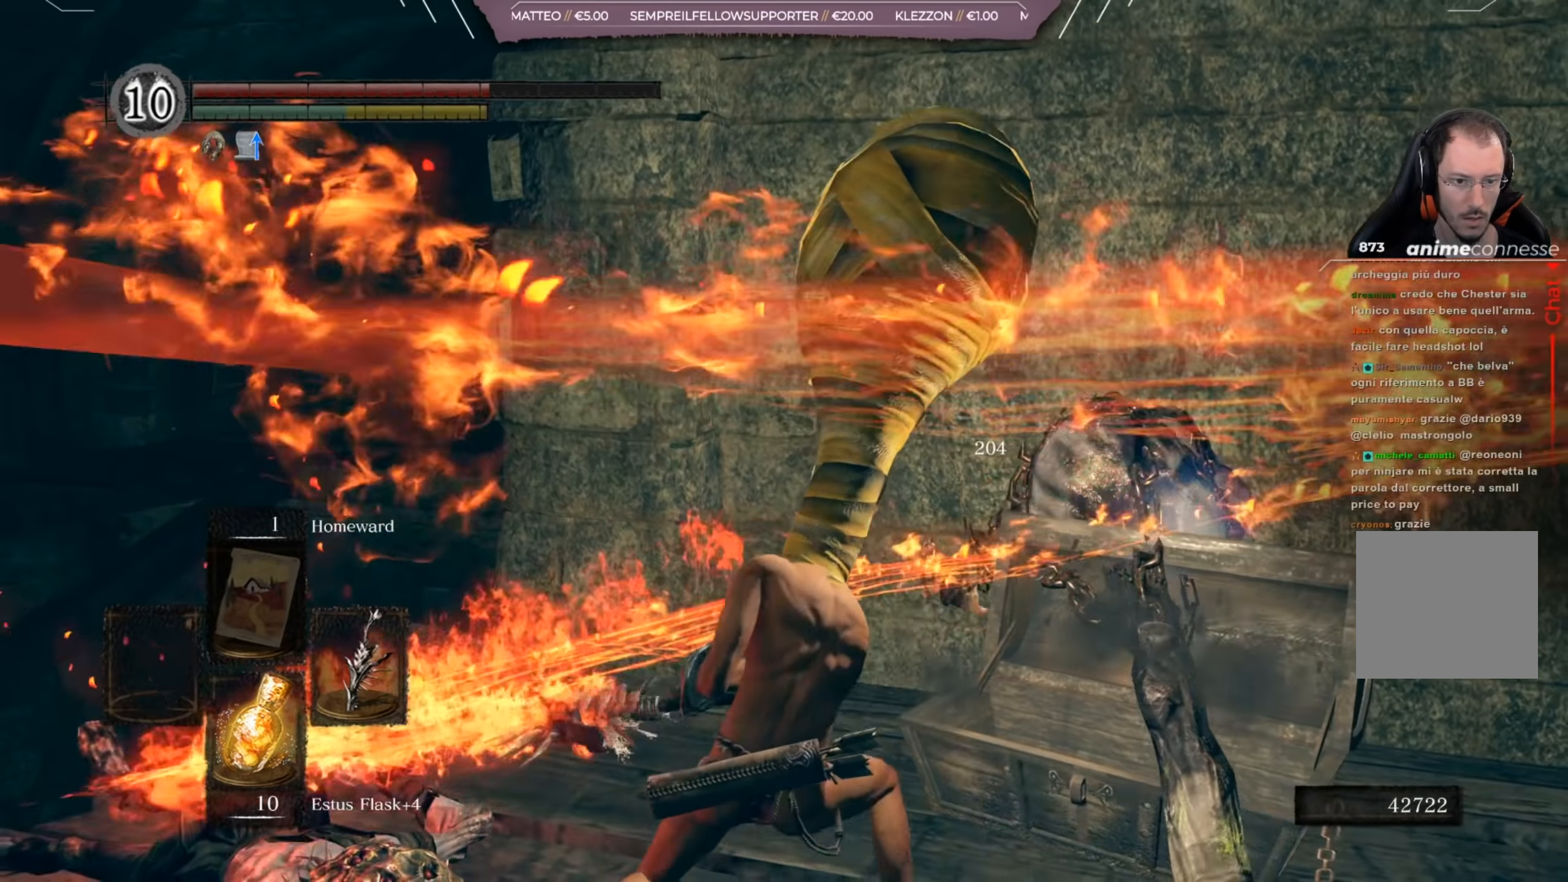
{"buttons": [], "left_stick": "down", "right_stick": "center", "events": [[167, "left_stick", "up"], [267, "left_stick", "center"], [367, "left_stick", "down"]]}
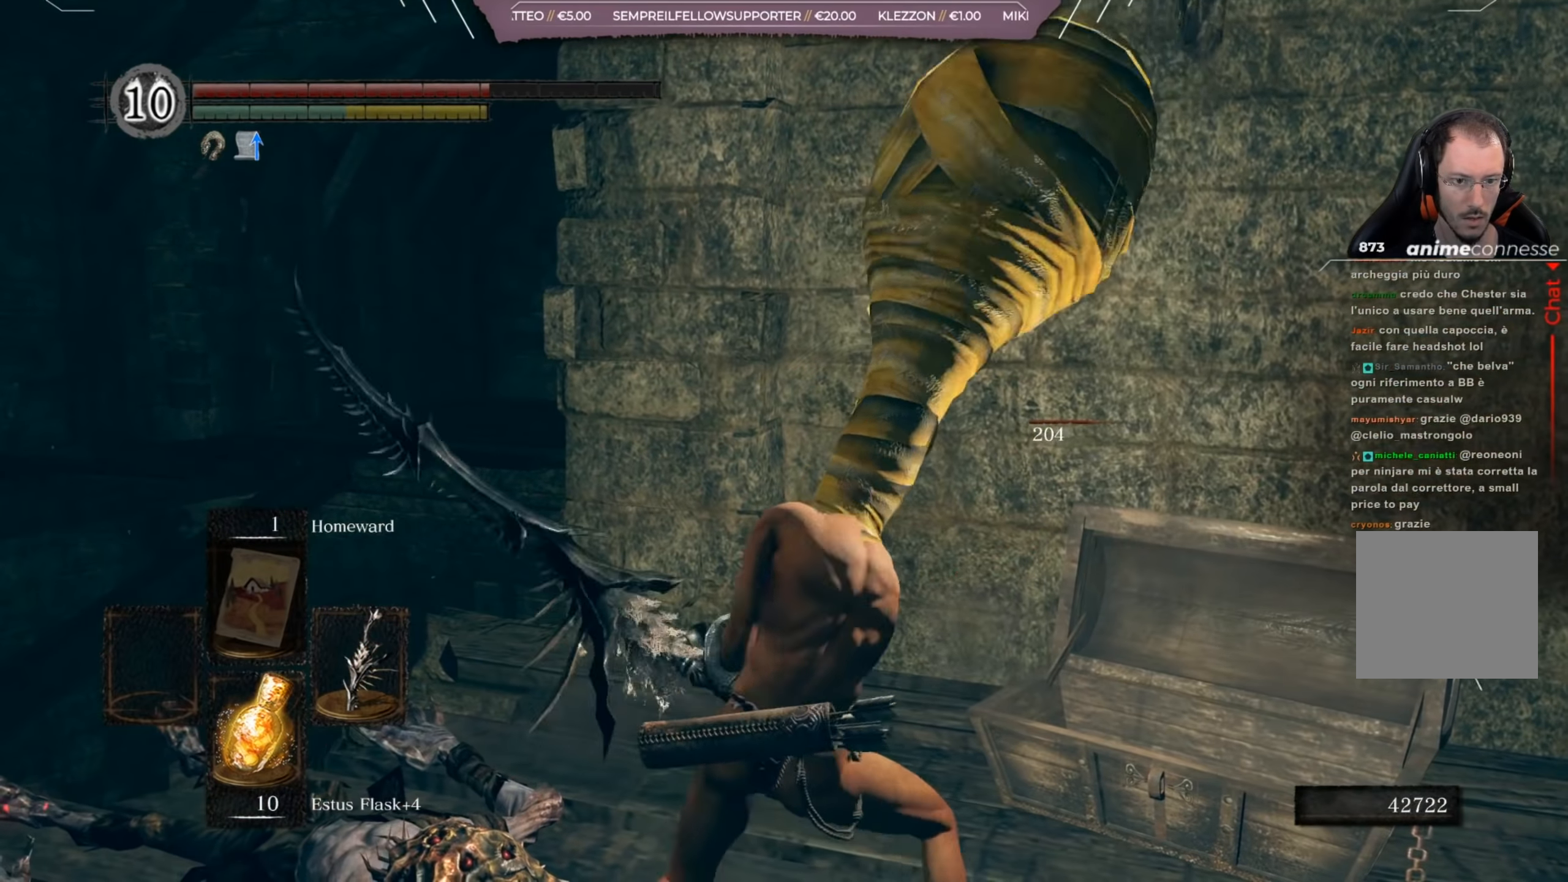
{"buttons": [], "left_stick": "down", "right_stick": "center", "events": [[100, "right_stick", "left"], [301, "right_stick", "center"]]}
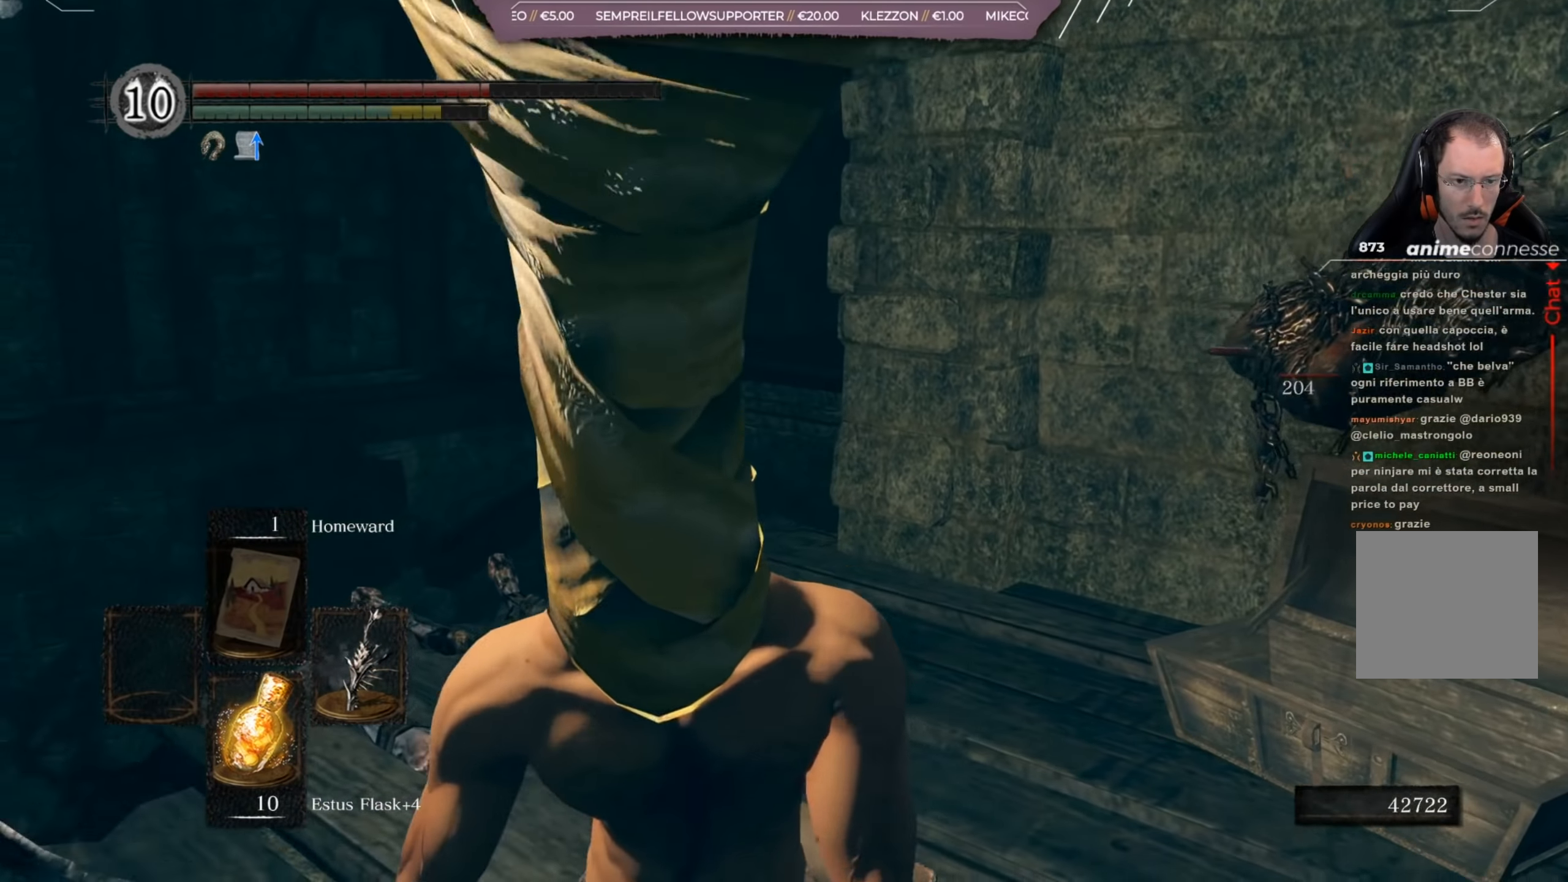
{"buttons": [], "left_stick": "center", "right_stick": "center", "events": [[167, "left_stick", "center"], [233, "right_stick", "right"], [400, "right_stick", "center"]]}
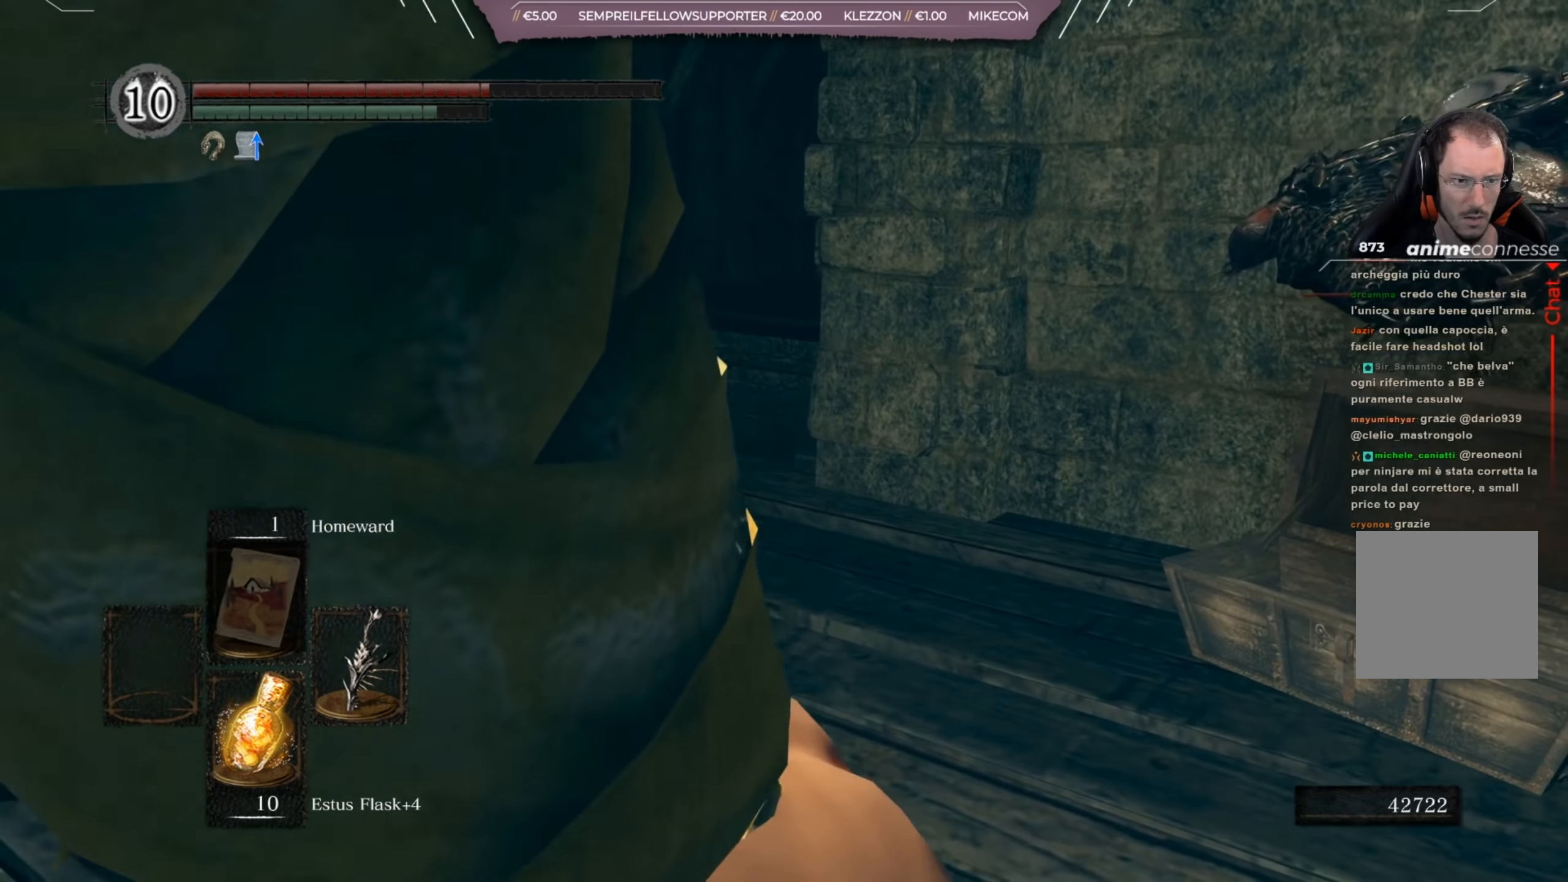
{"buttons": [], "left_stick": "center", "right_stick": "center", "events": [[67, "right_stick", "up"], [200, "right_stick", "center"]]}
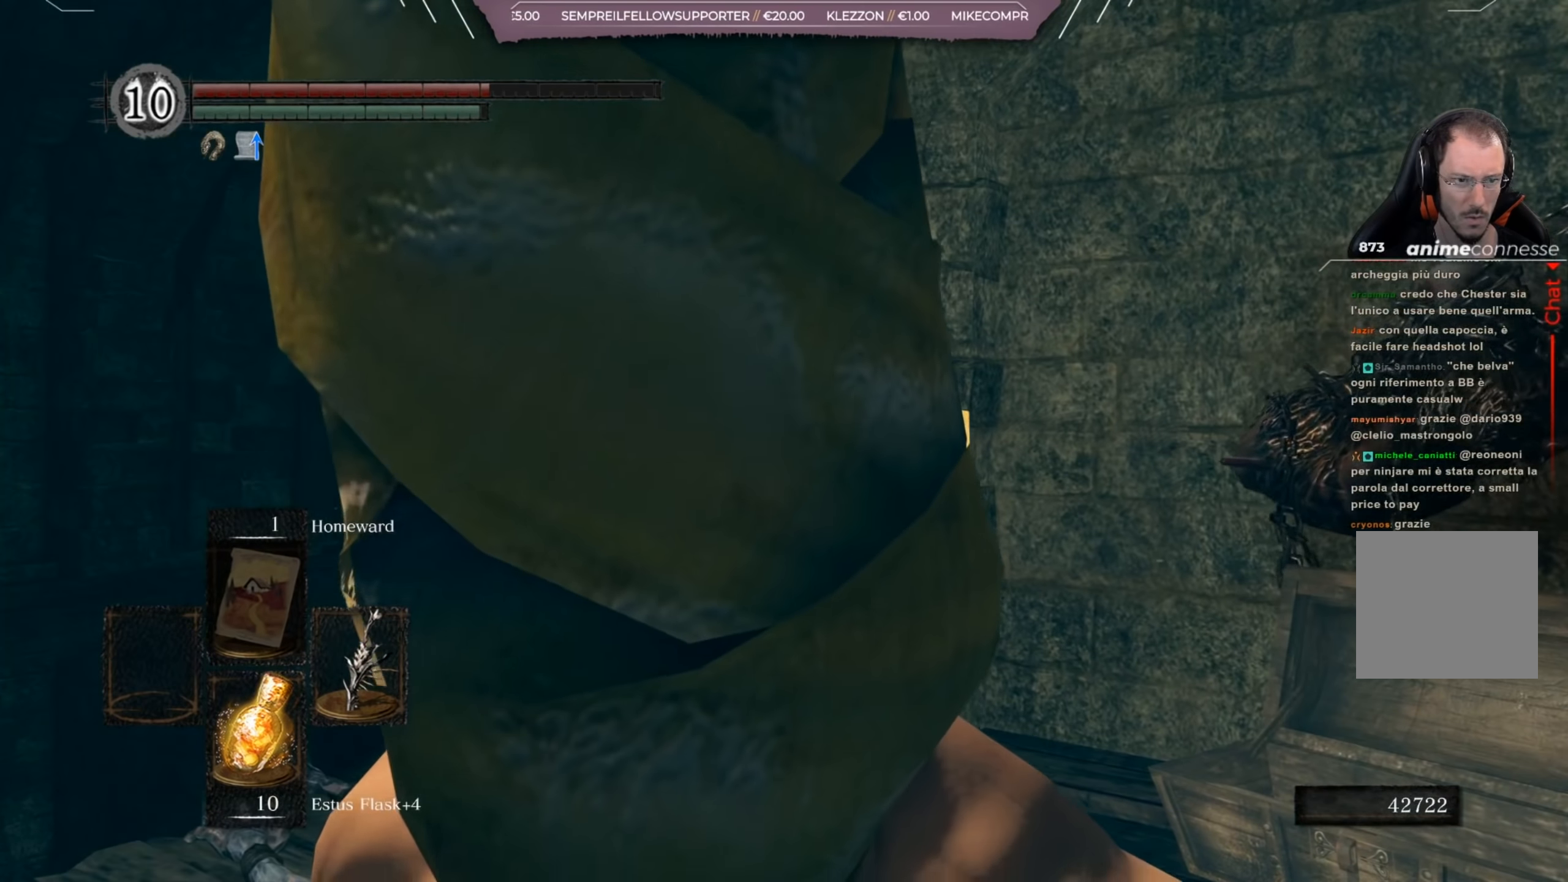
{"buttons": [], "left_stick": "center", "right_stick": "center", "events": [[167, "left_stick", "up"], [300, "left_stick", "center"]]}
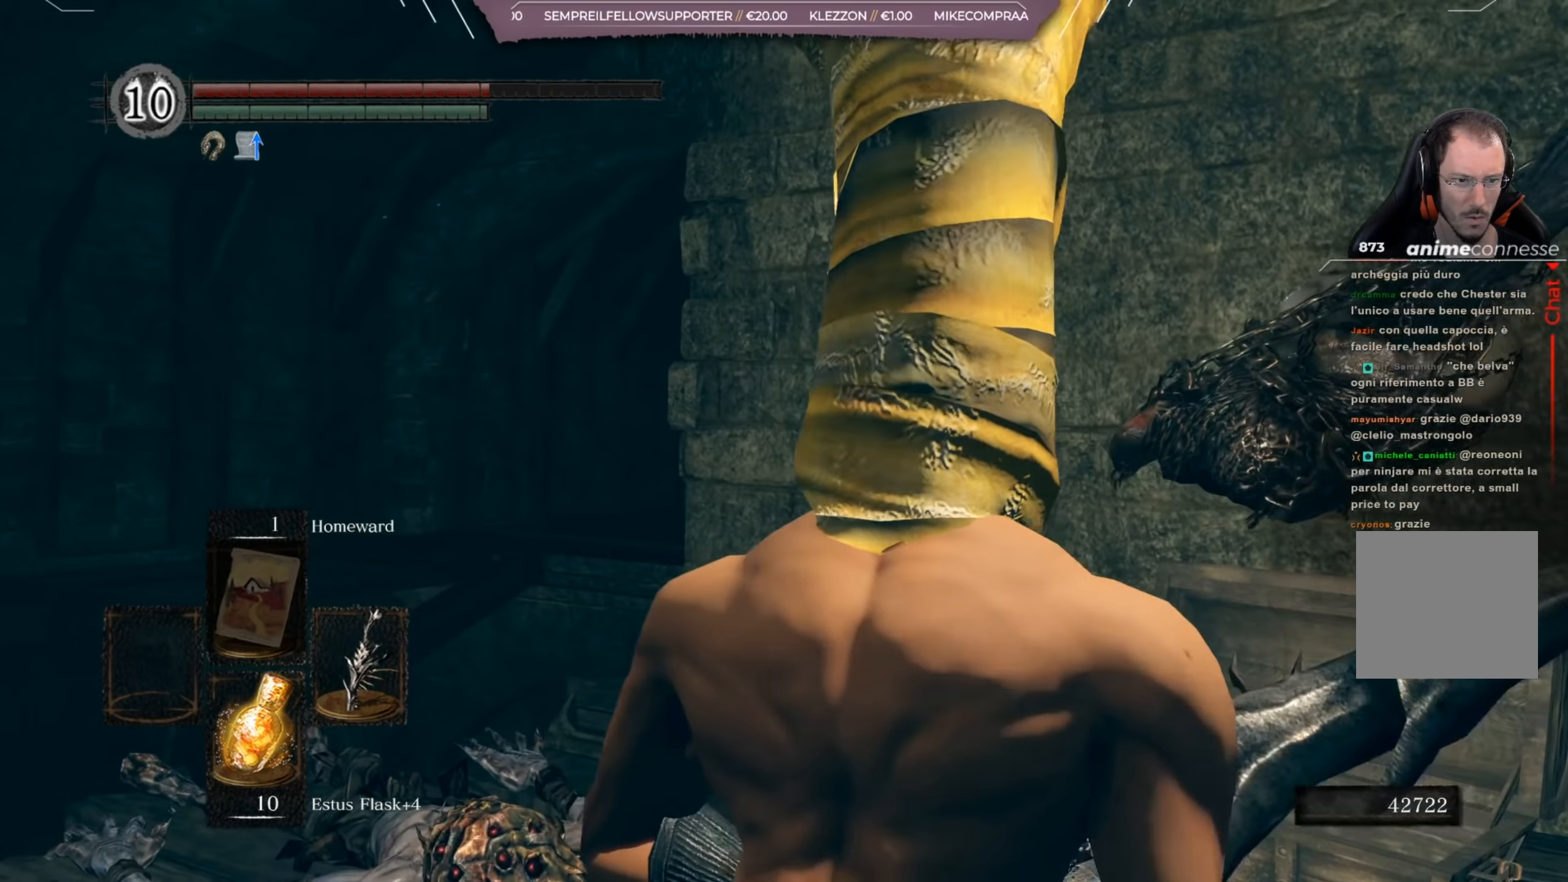
{"buttons": [], "left_stick": "center", "right_stick": "center", "events": []}
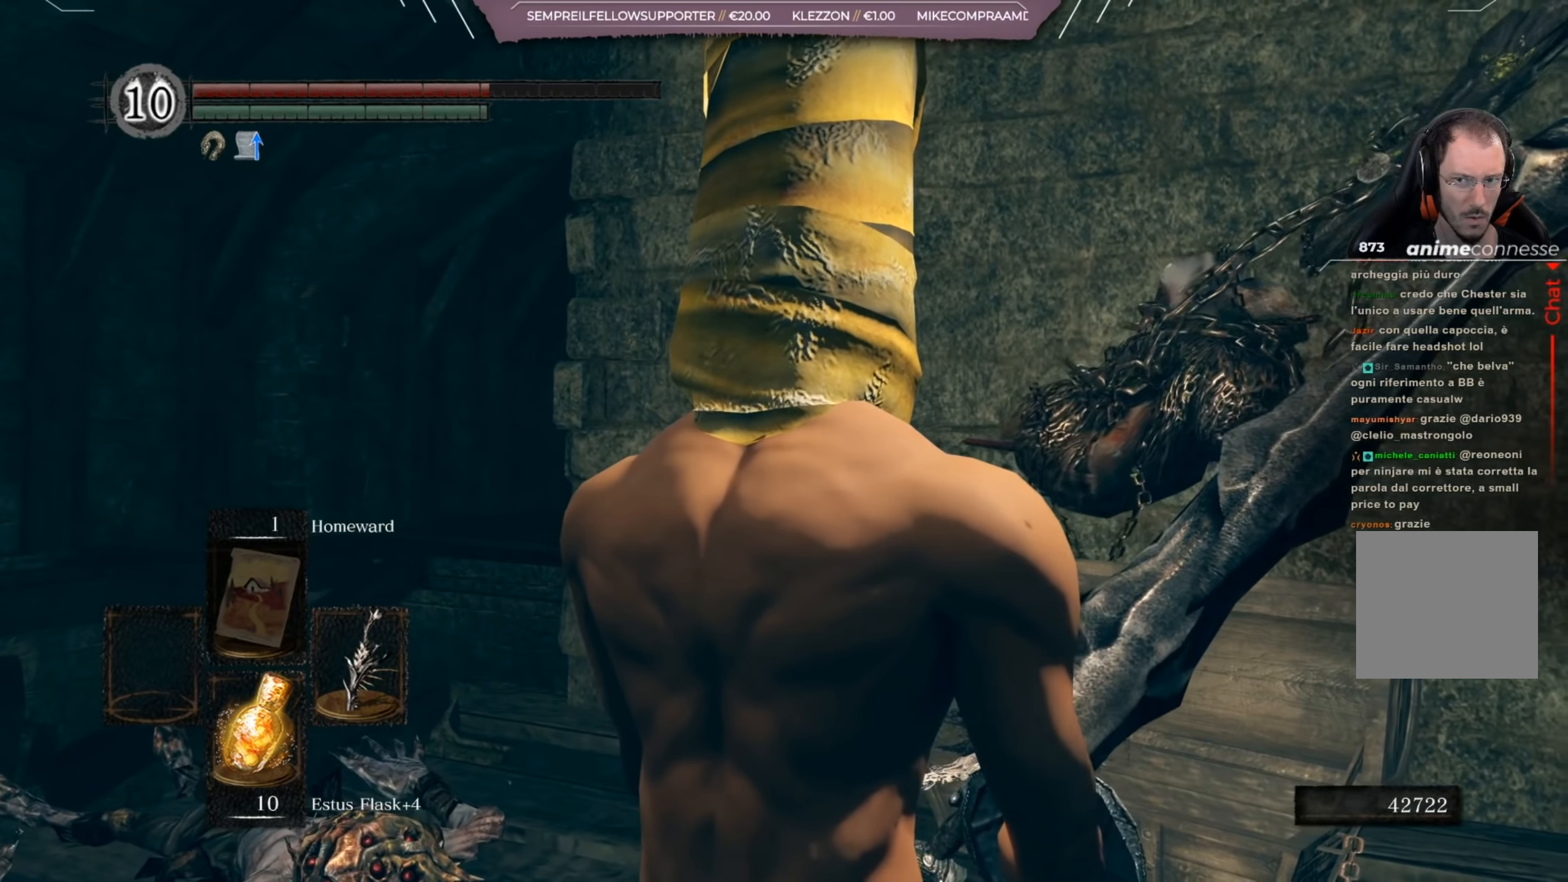
{"buttons": [], "left_stick": "center", "right_stick": "center", "events": []}
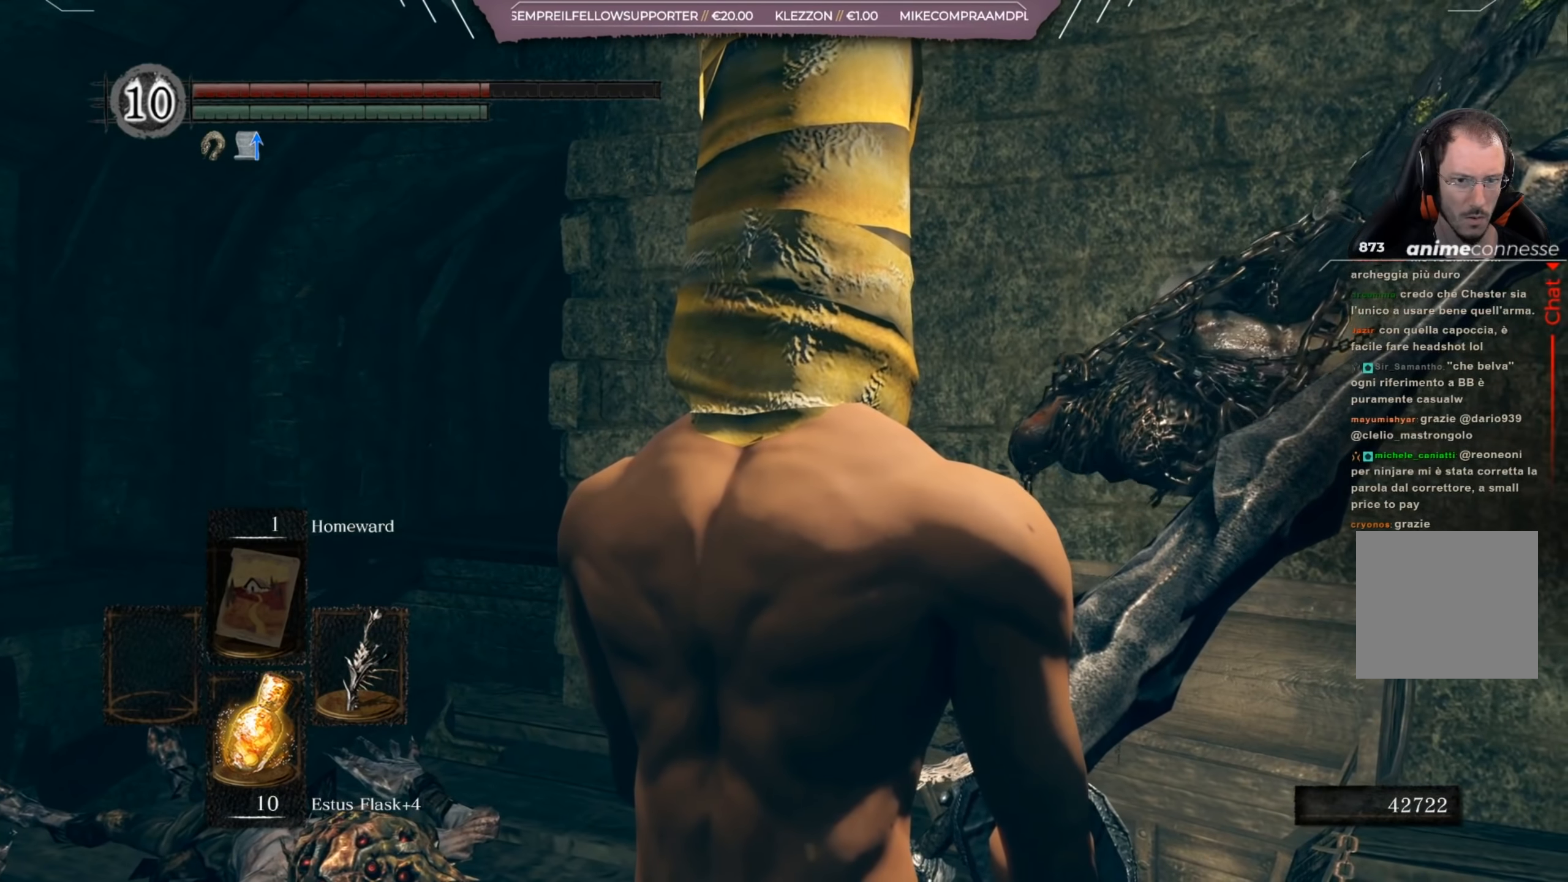
{"buttons": [], "left_stick": "center", "right_stick": "center", "events": []}
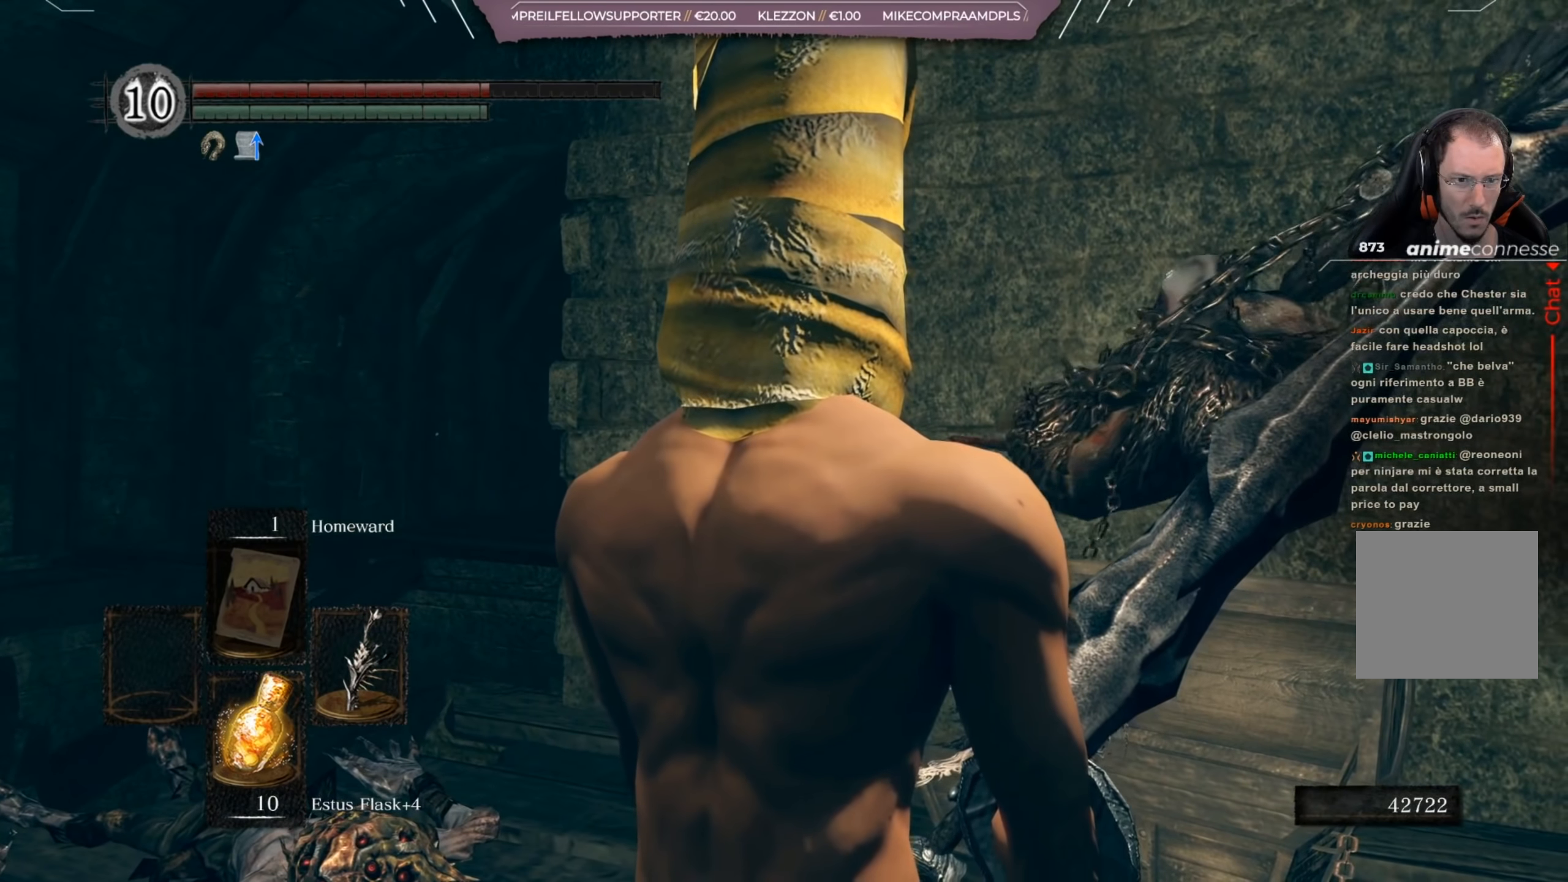
{"buttons": [], "left_stick": "center", "right_stick": "center", "events": [[66, "X", "down"], [200, "X", "up"]]}
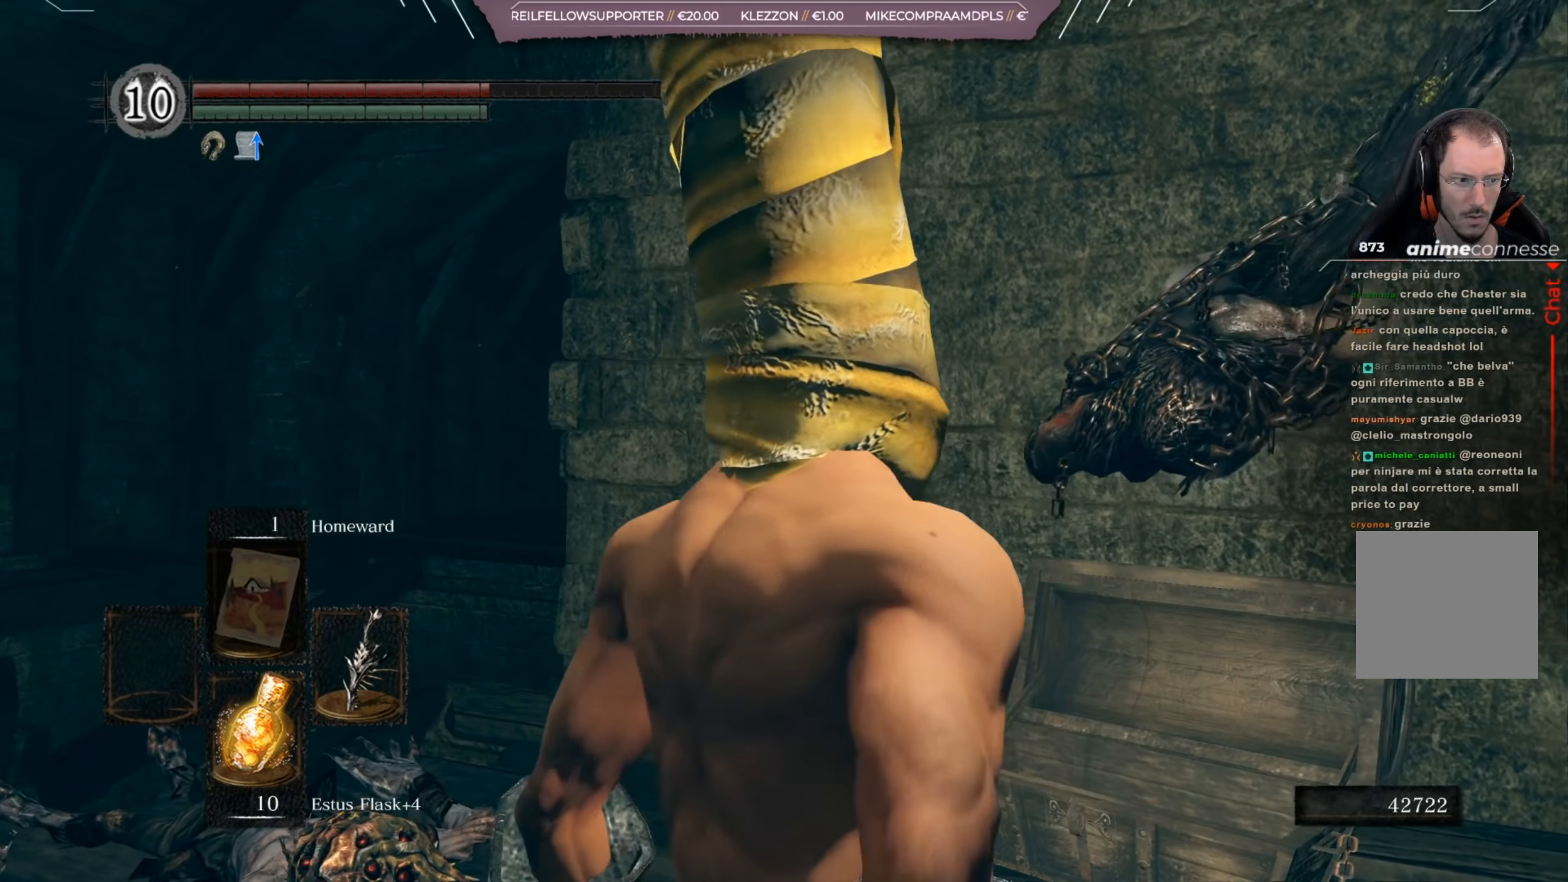
{"buttons": [], "left_stick": "center", "right_stick": "center", "events": []}
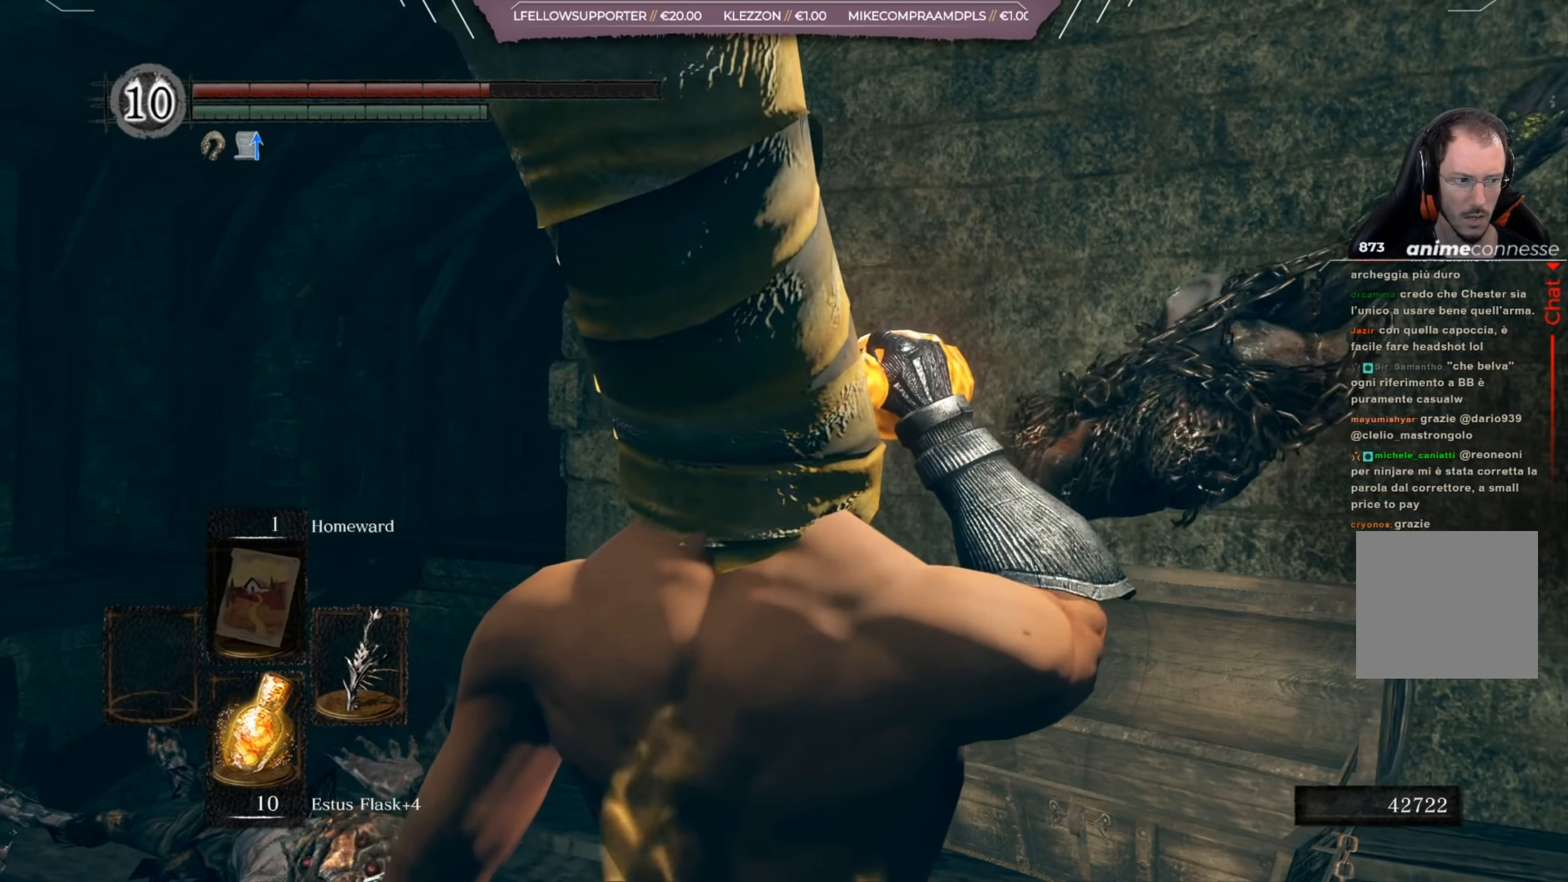
{"buttons": [], "left_stick": "center", "right_stick": "center", "events": [[66, "right_stick", "left"], [233, "right_stick", "center"]]}